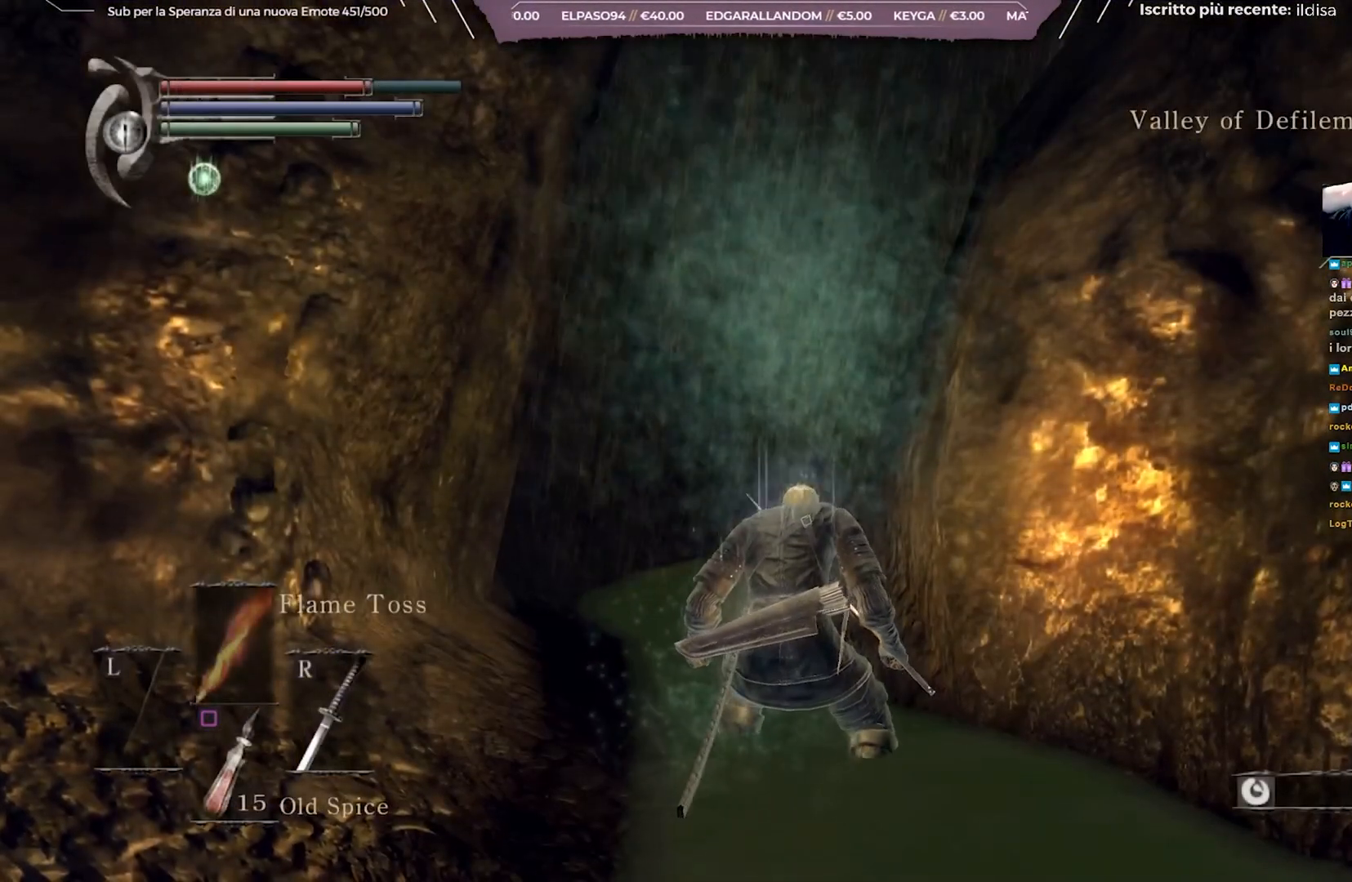
Gameplay with a controller (Xbox layout); each line is a JSON object with the inputs held at the frame after it. "events" lists button and stick changes between this image and that frame as [ms after this image, input, new state], when the widget could be followed in between. Not read: L3.
{"buttons": [], "left_stick": "up", "right_stick": "center", "events": [[250, "left_stick", "up"]]}
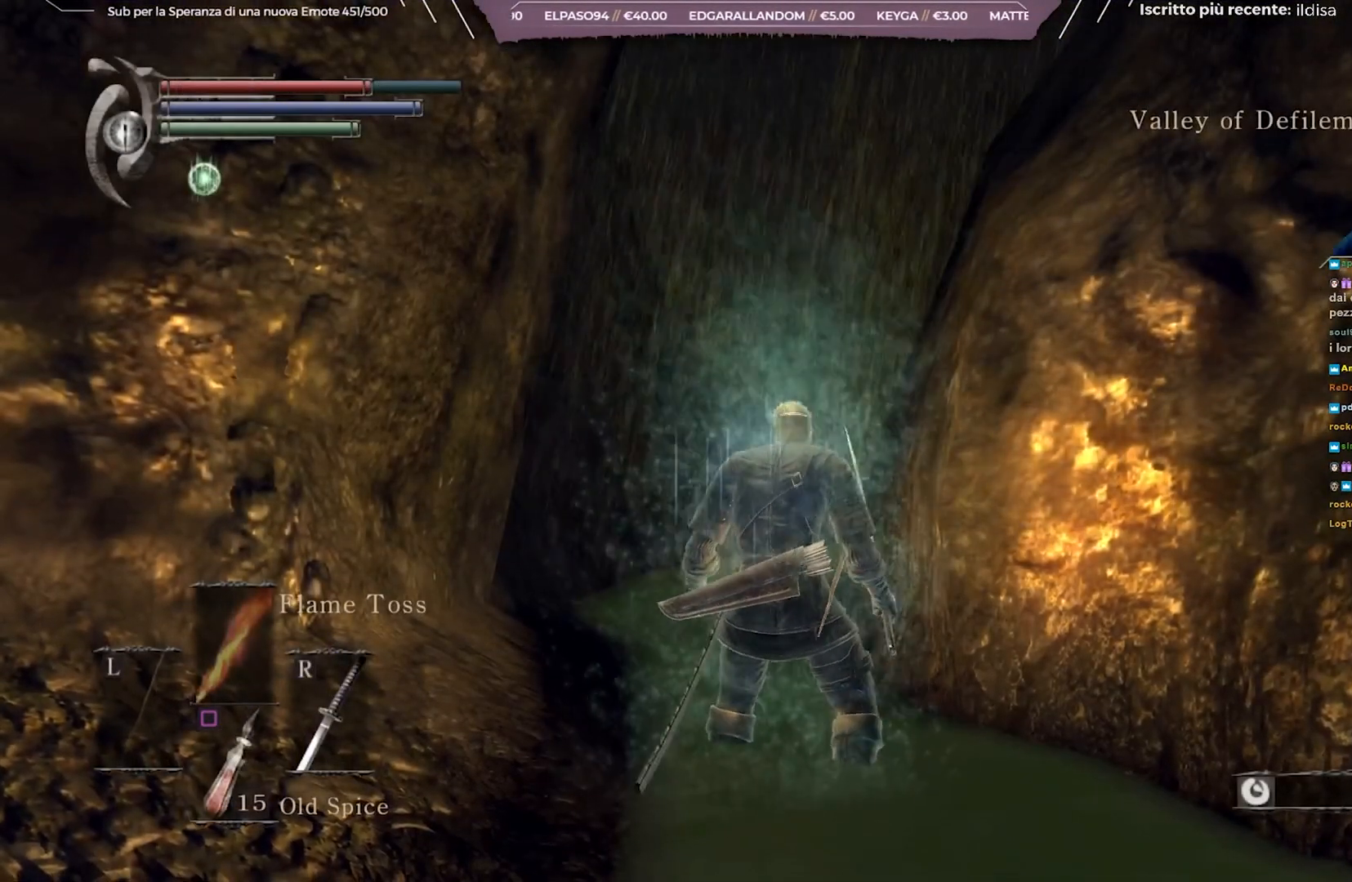
{"buttons": ["B"], "left_stick": "up", "right_stick": "center", "events": [[317, "B", "down"]]}
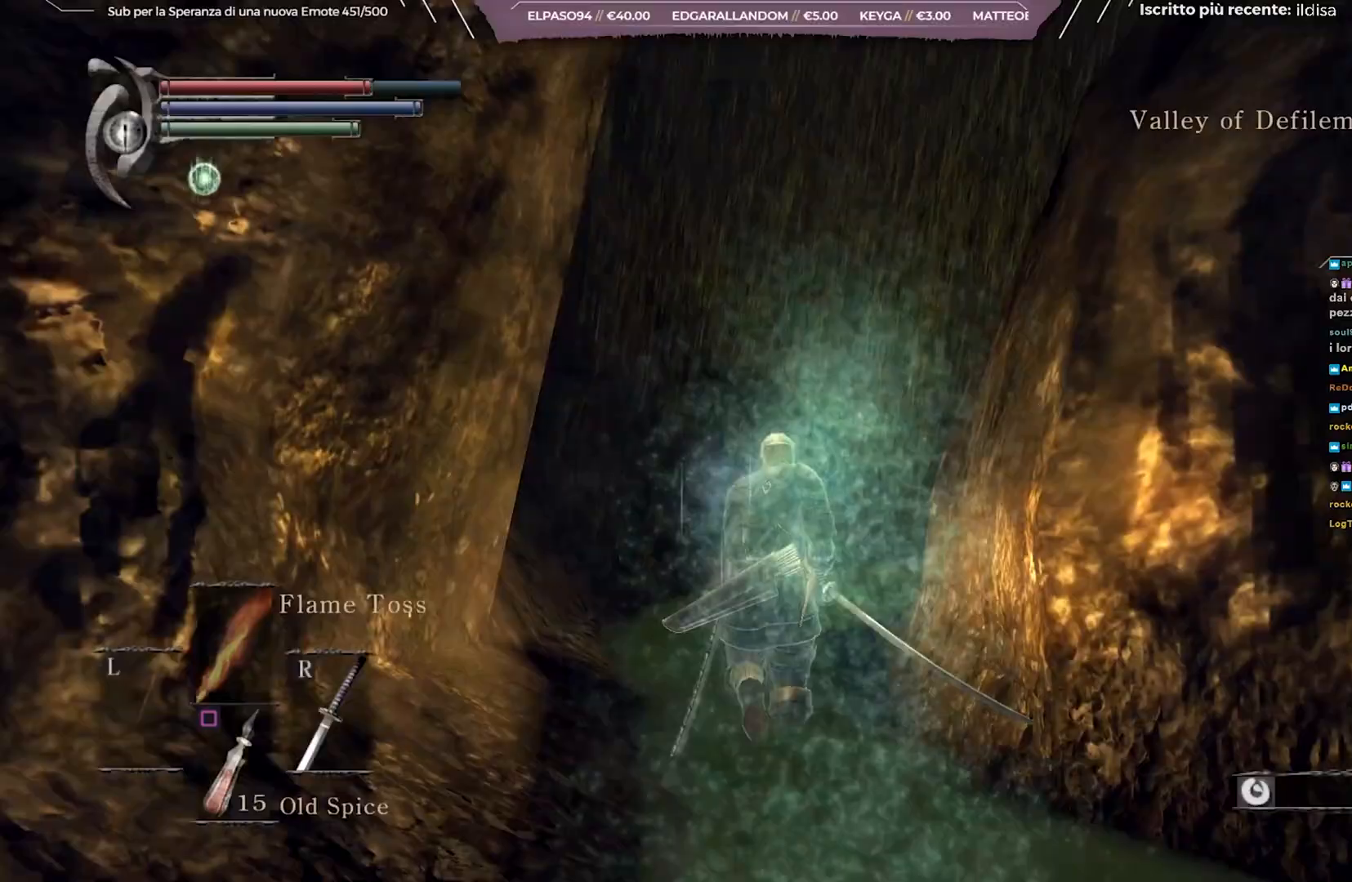
{"buttons": ["B"], "left_stick": "up", "right_stick": "down-right", "events": [[400, "right_stick", "down-right"]]}
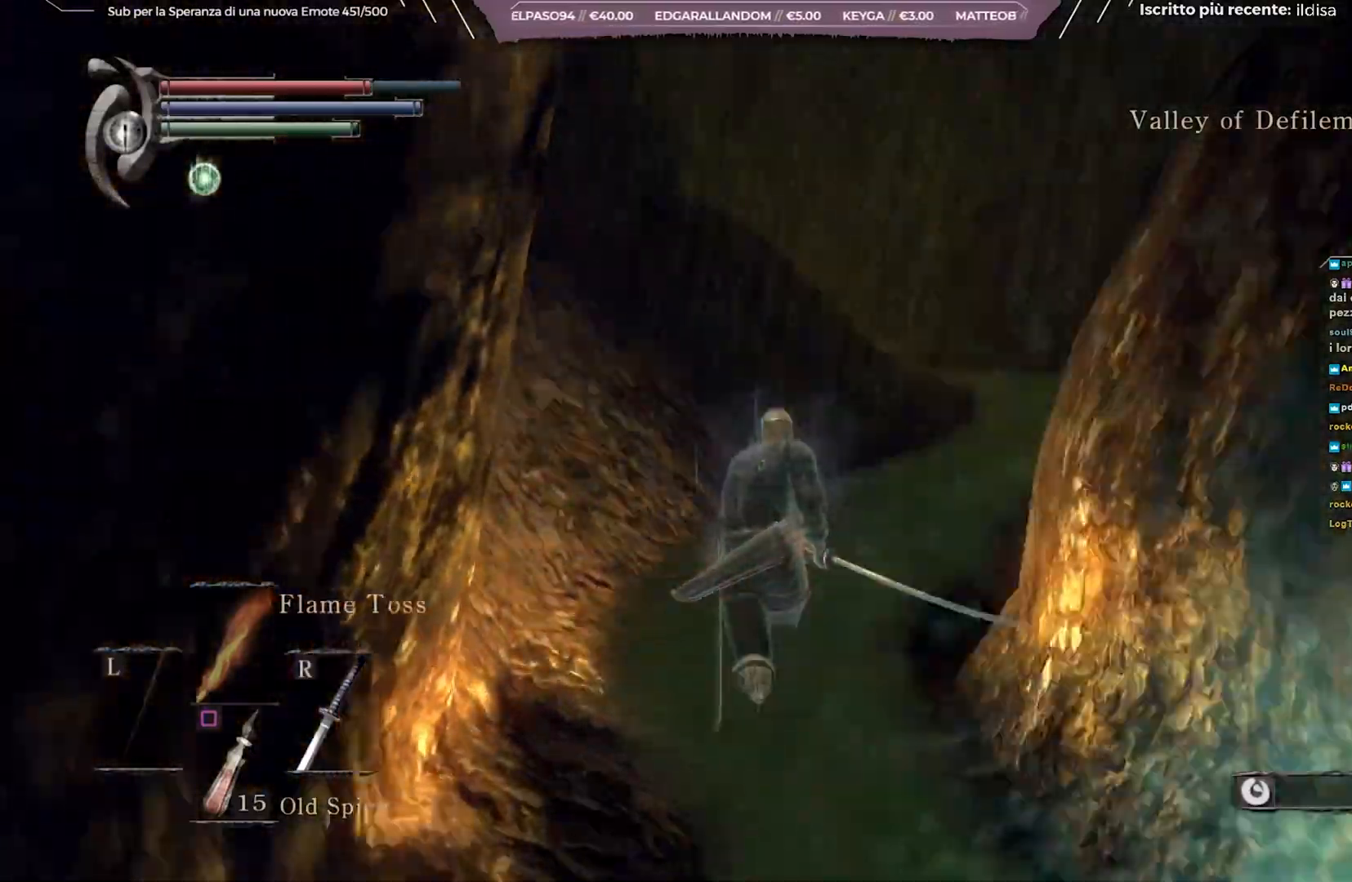
{"buttons": ["B"], "left_stick": "up", "right_stick": "right", "events": [[67, "right_stick", "center"], [450, "right_stick", "right"]]}
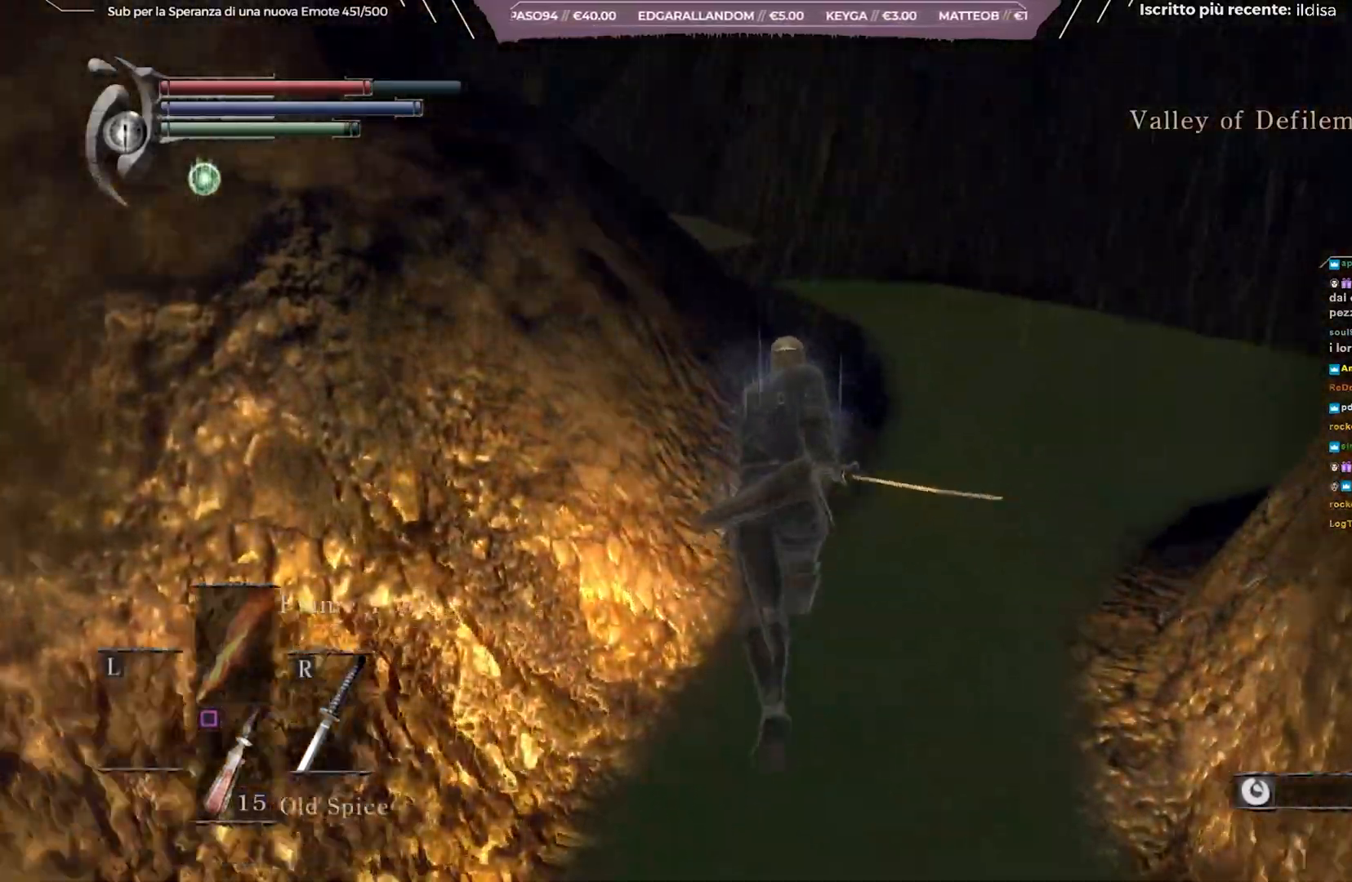
{"buttons": ["B"], "left_stick": "up", "right_stick": "left", "events": [[83, "right_stick", "center"], [350, "right_stick", "left"]]}
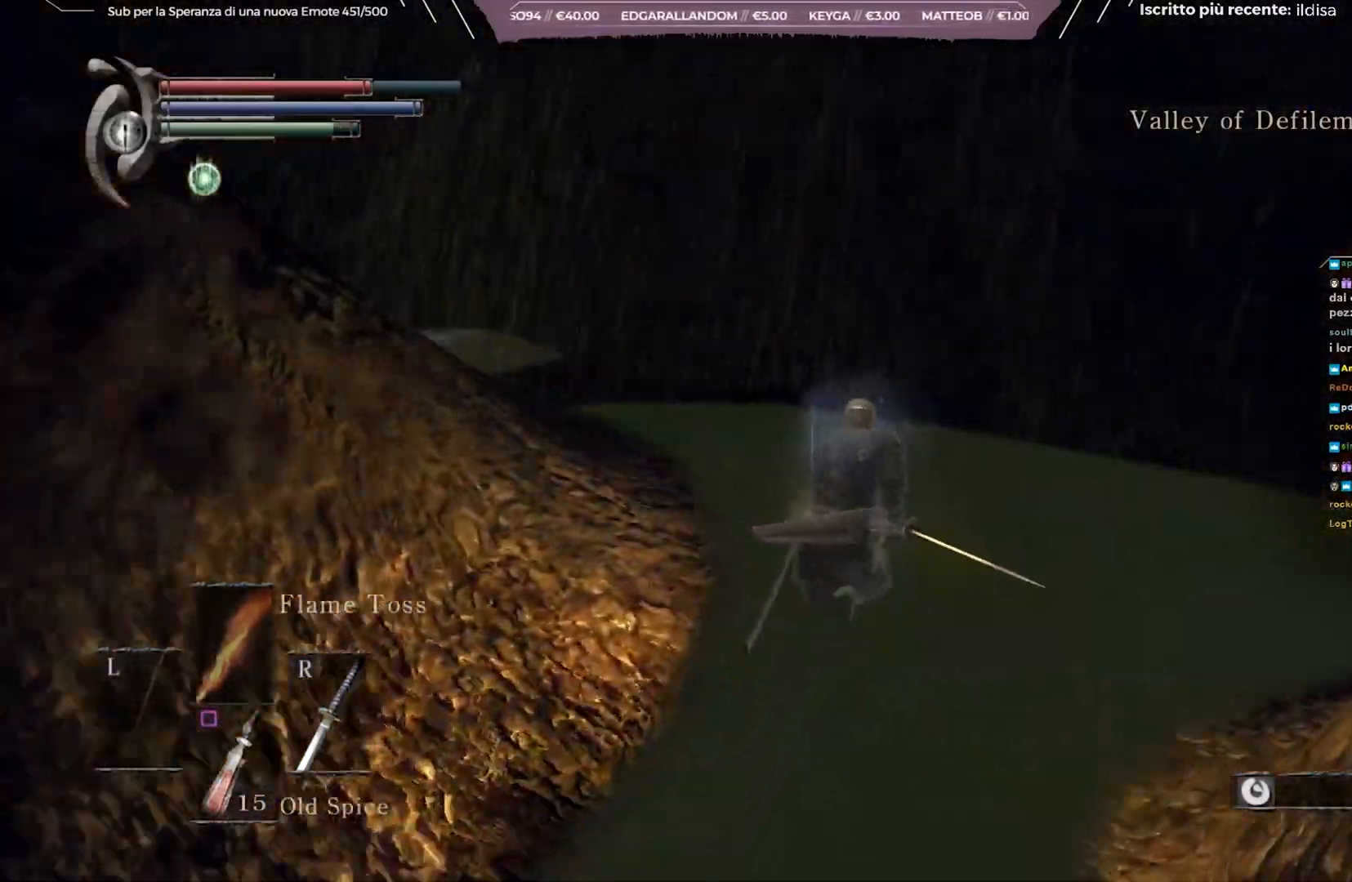
{"buttons": ["B"], "left_stick": "up", "right_stick": "left", "events": []}
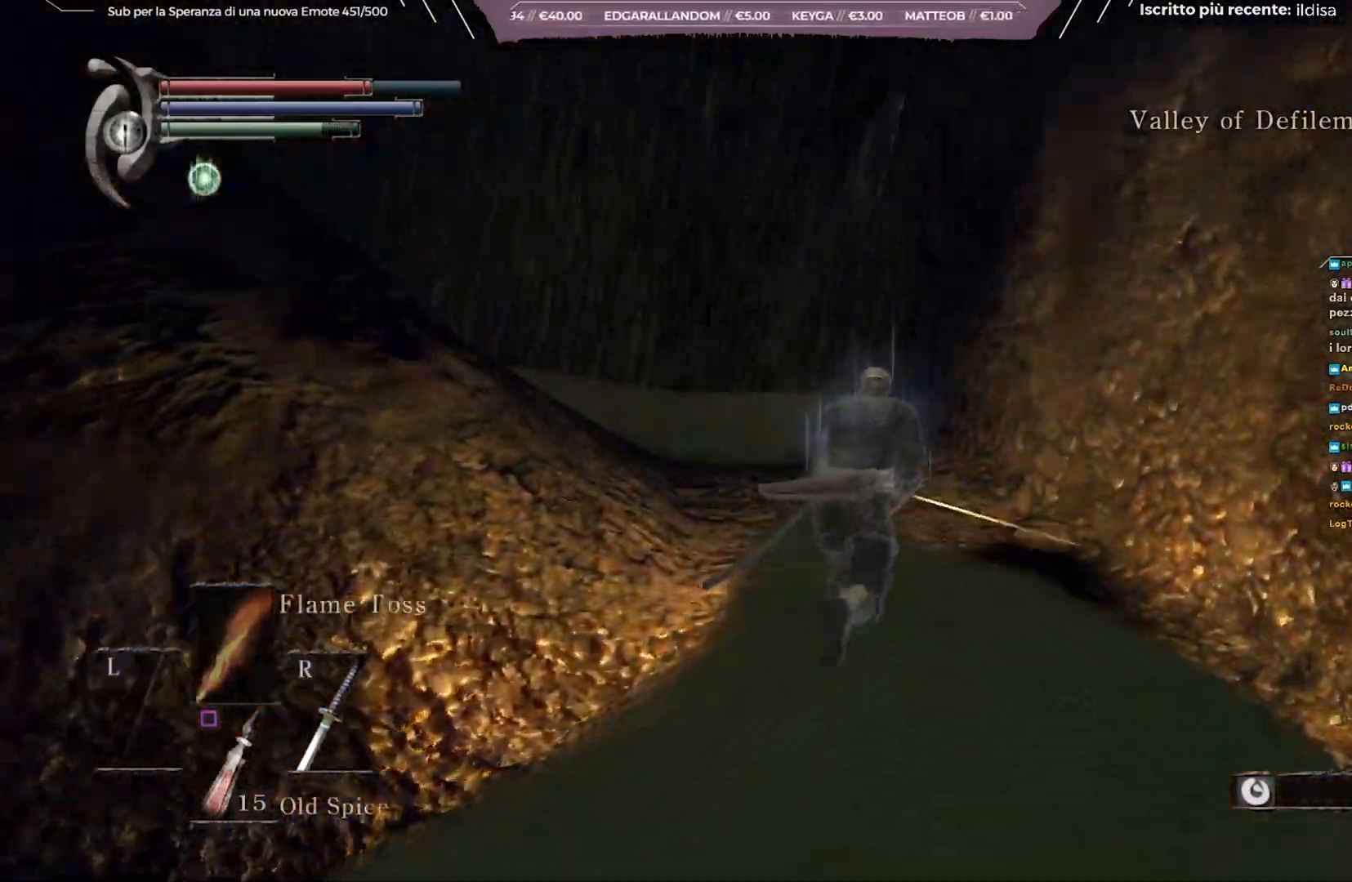
{"buttons": ["B"], "left_stick": "up", "right_stick": "center", "events": [[117, "right_stick", "center"], [250, "right_stick", "left"], [467, "right_stick", "center"]]}
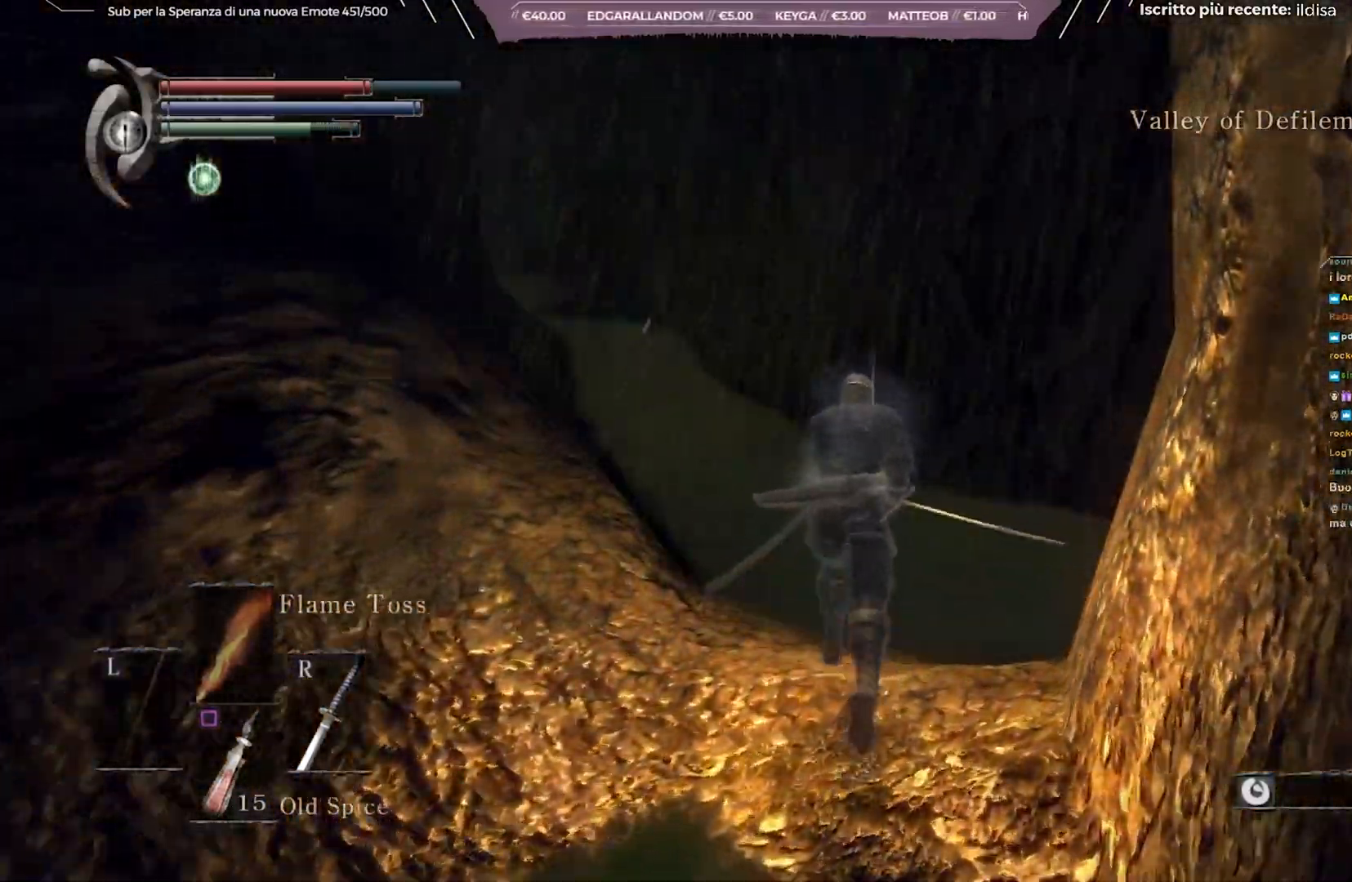
{"buttons": ["B"], "left_stick": "up", "right_stick": "center", "events": [[133, "right_stick", "left"], [367, "right_stick", "center"]]}
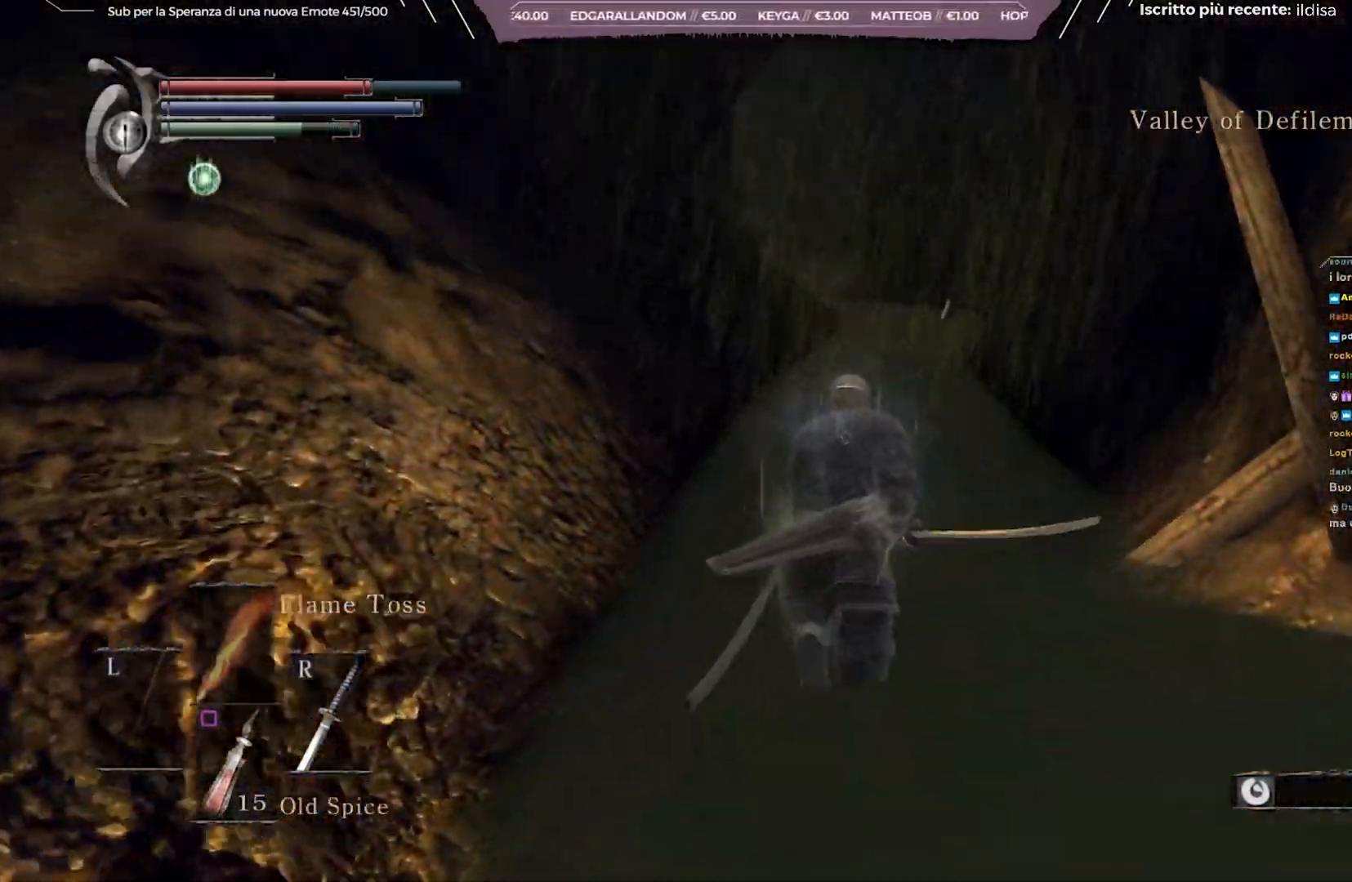
{"buttons": ["B"], "left_stick": "up", "right_stick": "center", "events": []}
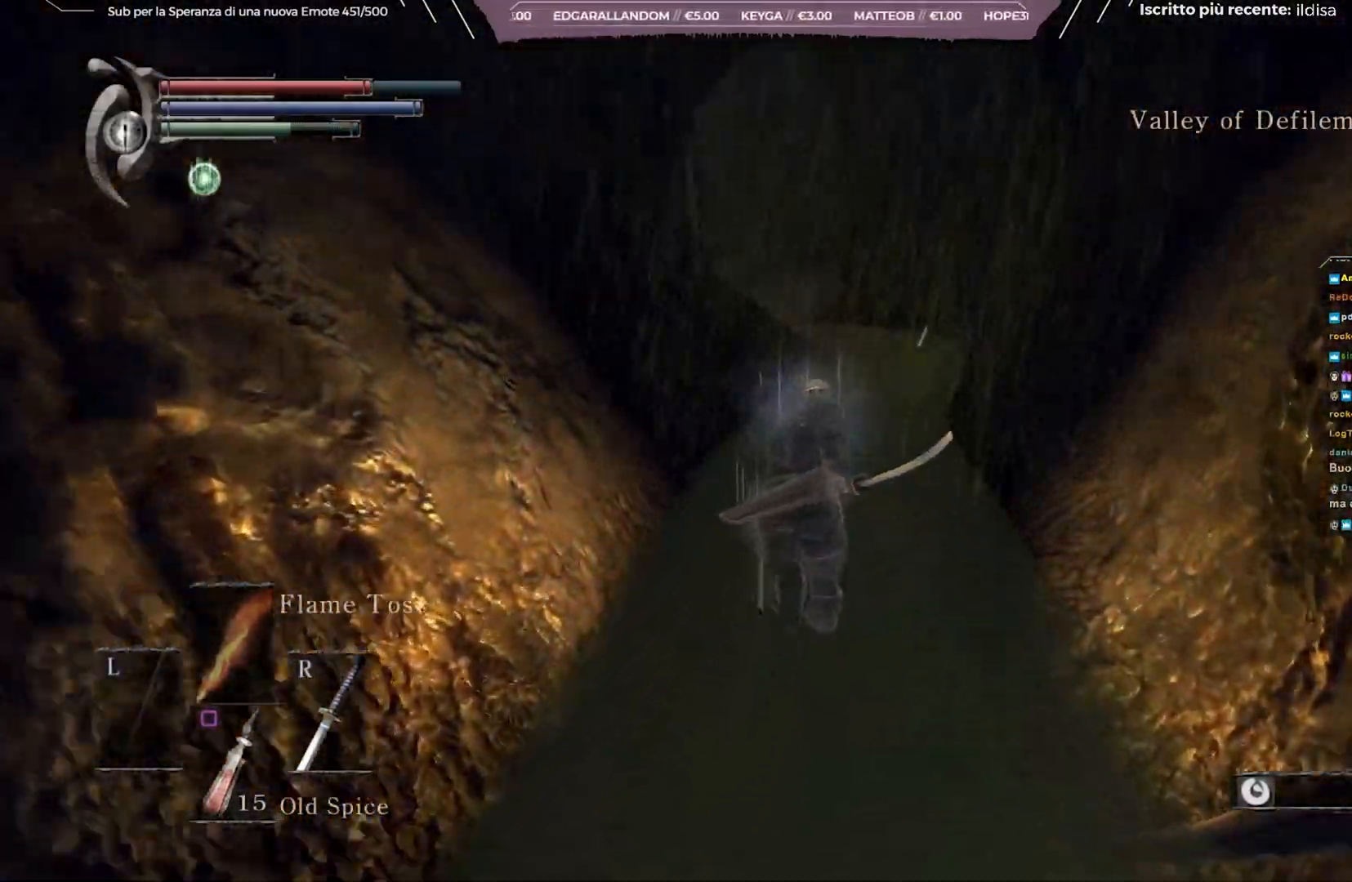
{"buttons": ["B"], "left_stick": "up", "right_stick": "center", "events": []}
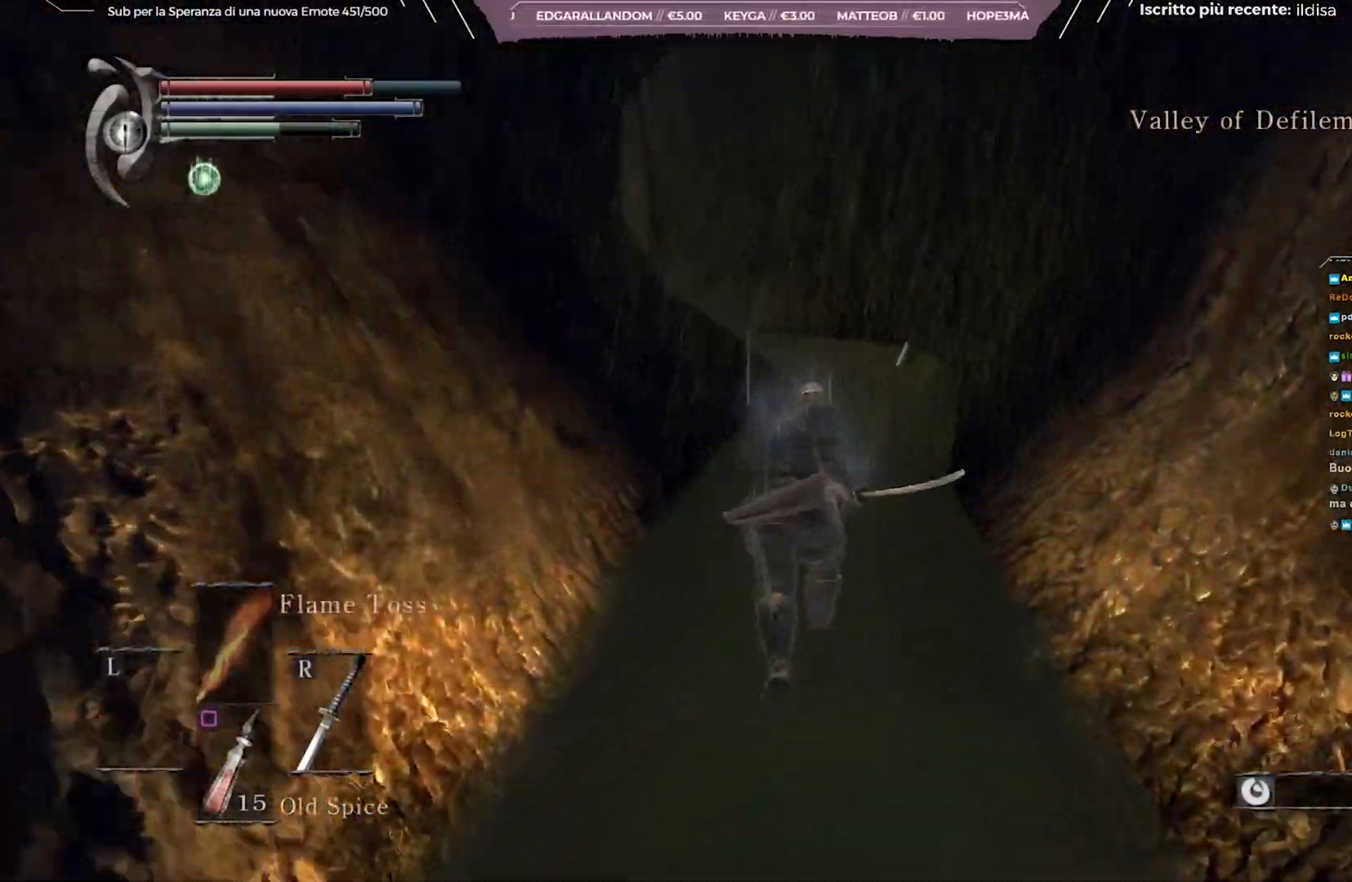
{"buttons": ["B"], "left_stick": "up", "right_stick": "center", "events": [[267, "right_stick", "left"], [400, "right_stick", "center"]]}
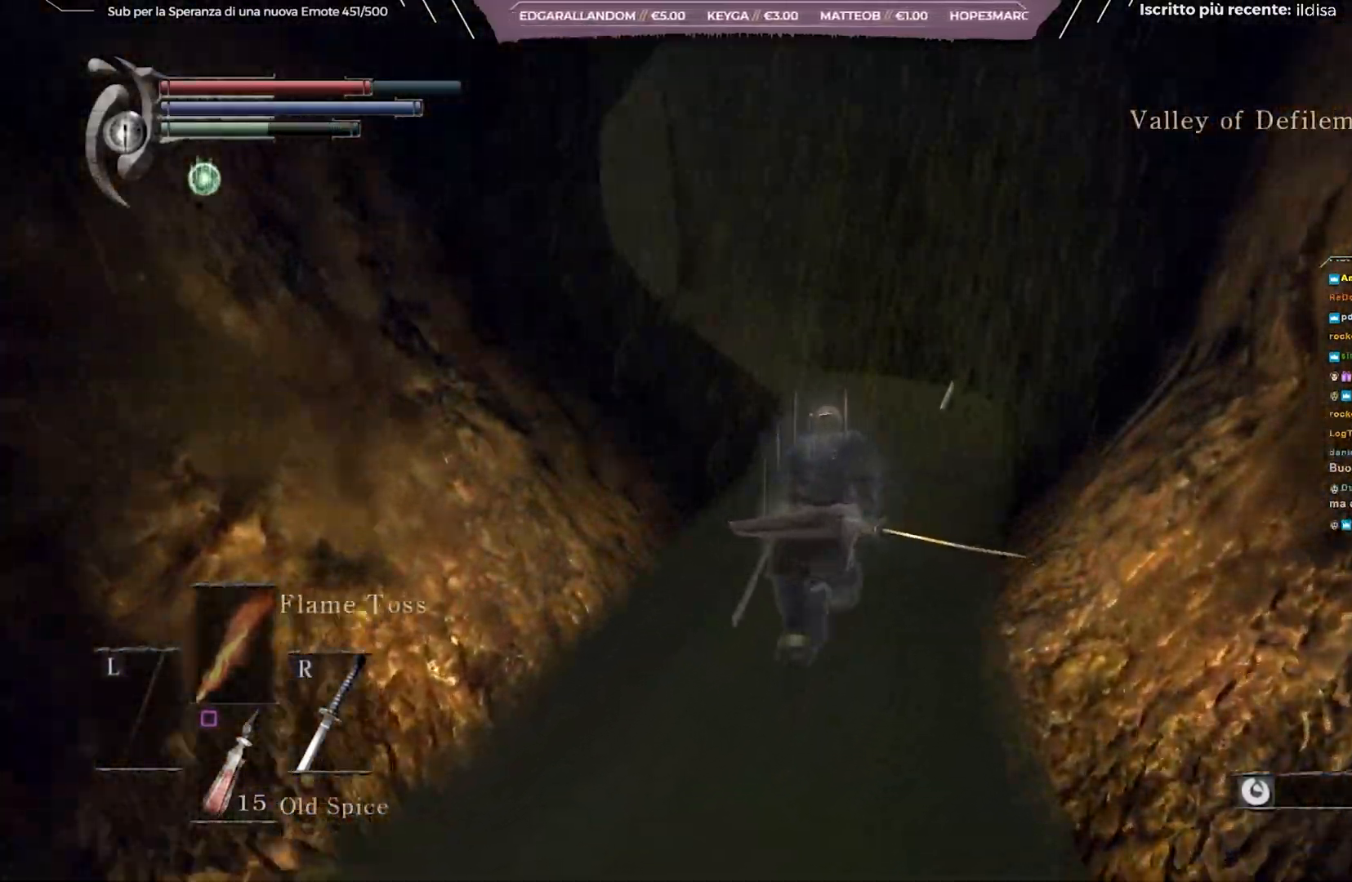
{"buttons": ["B"], "left_stick": "up", "right_stick": "center", "events": [[317, "right_stick", "left"], [400, "right_stick", "center"]]}
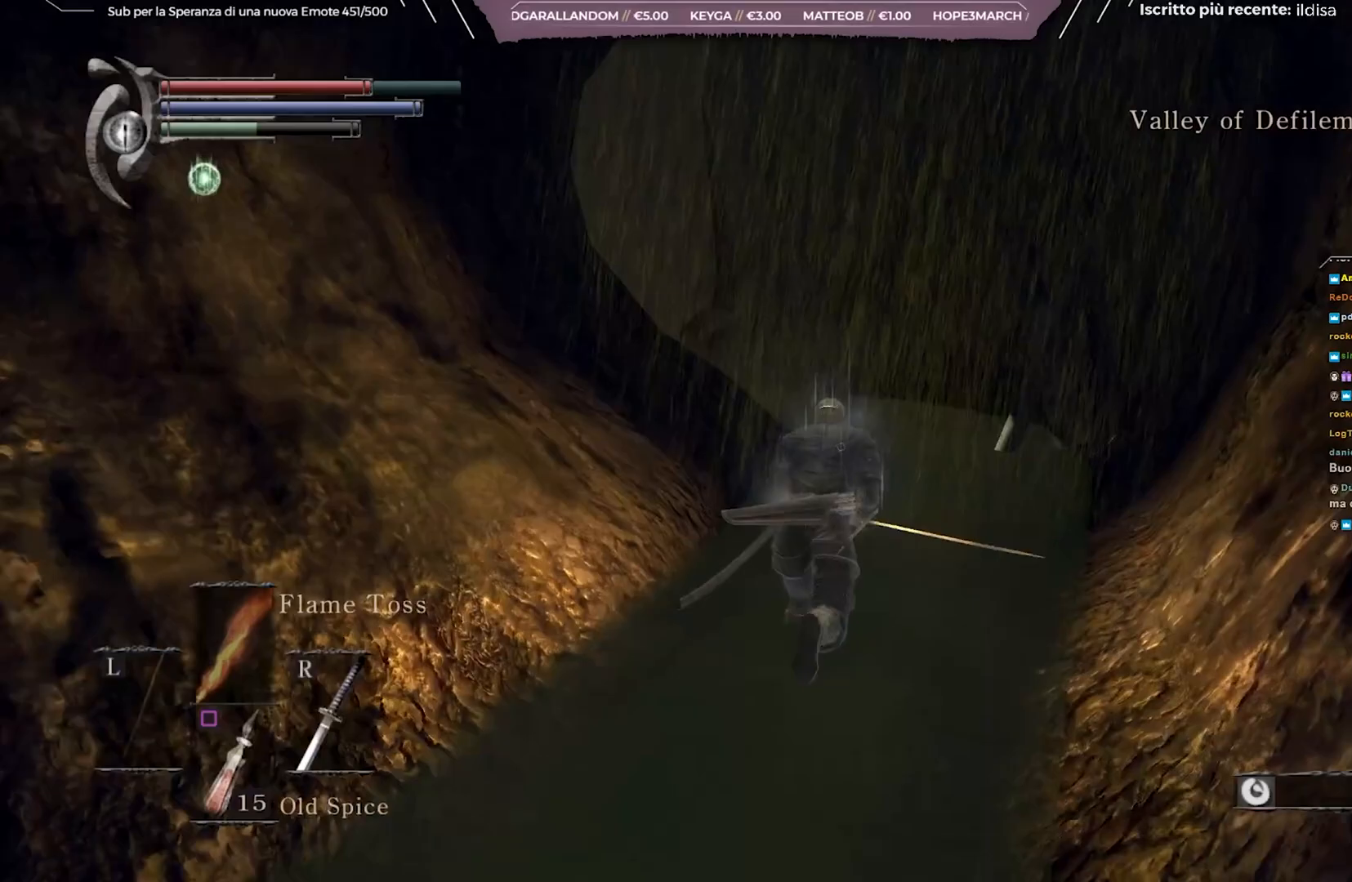
{"buttons": ["B"], "left_stick": "up", "right_stick": "left", "events": [[100, "right_stick", "left"]]}
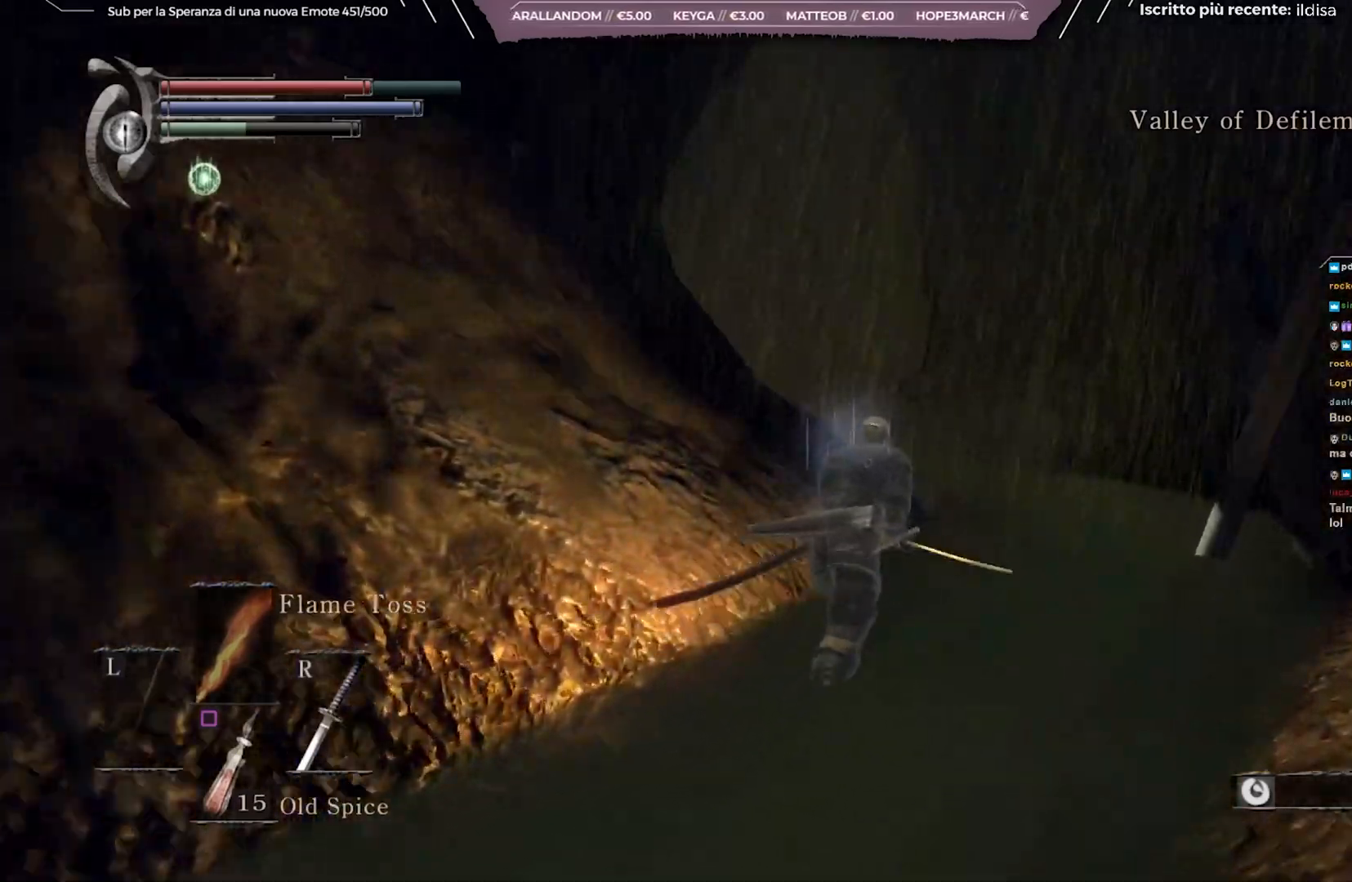
{"buttons": ["B"], "left_stick": "up", "right_stick": "center", "events": [[100, "right_stick", "center"]]}
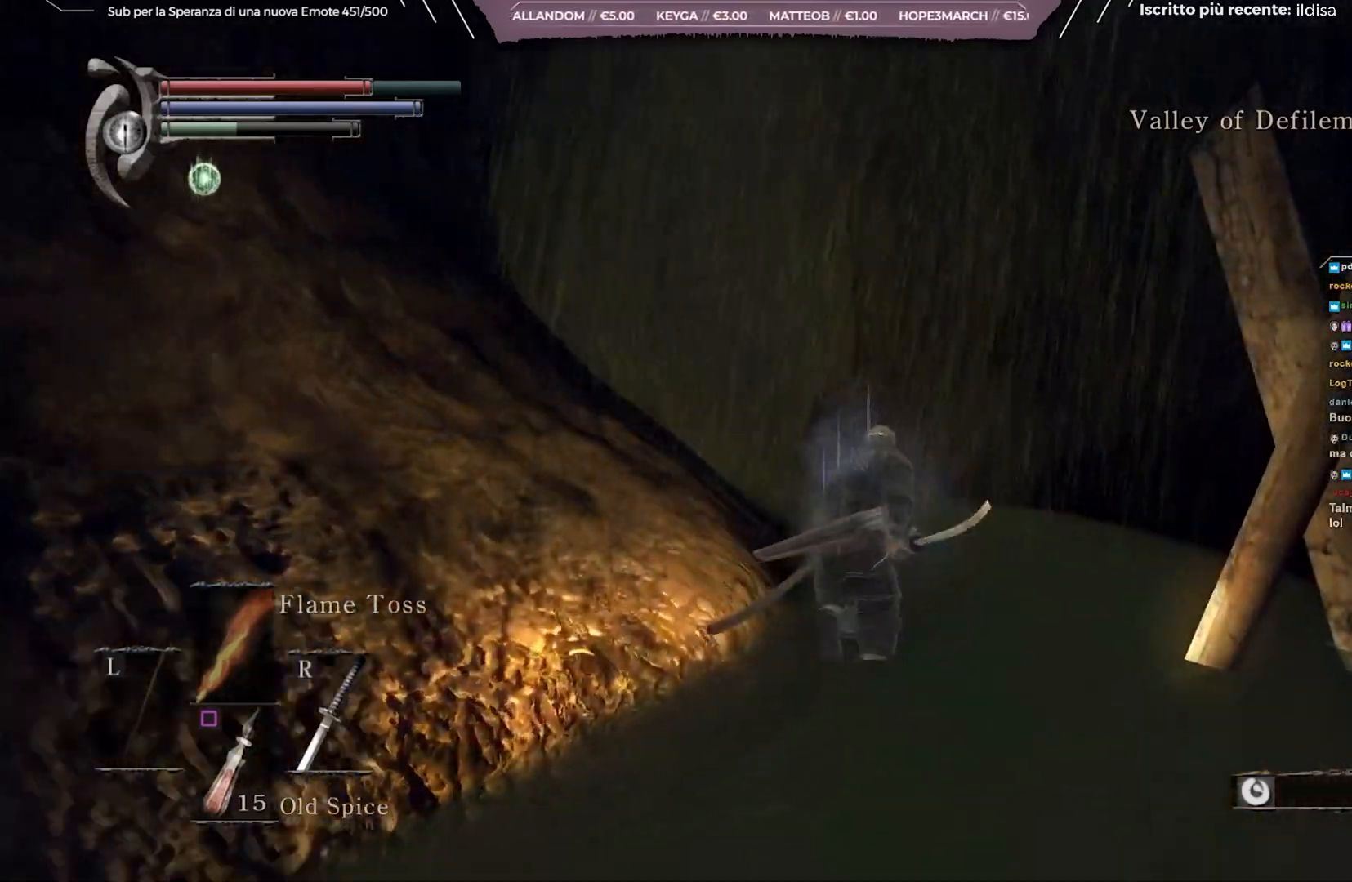
{"buttons": ["B"], "left_stick": "up", "right_stick": "center", "events": []}
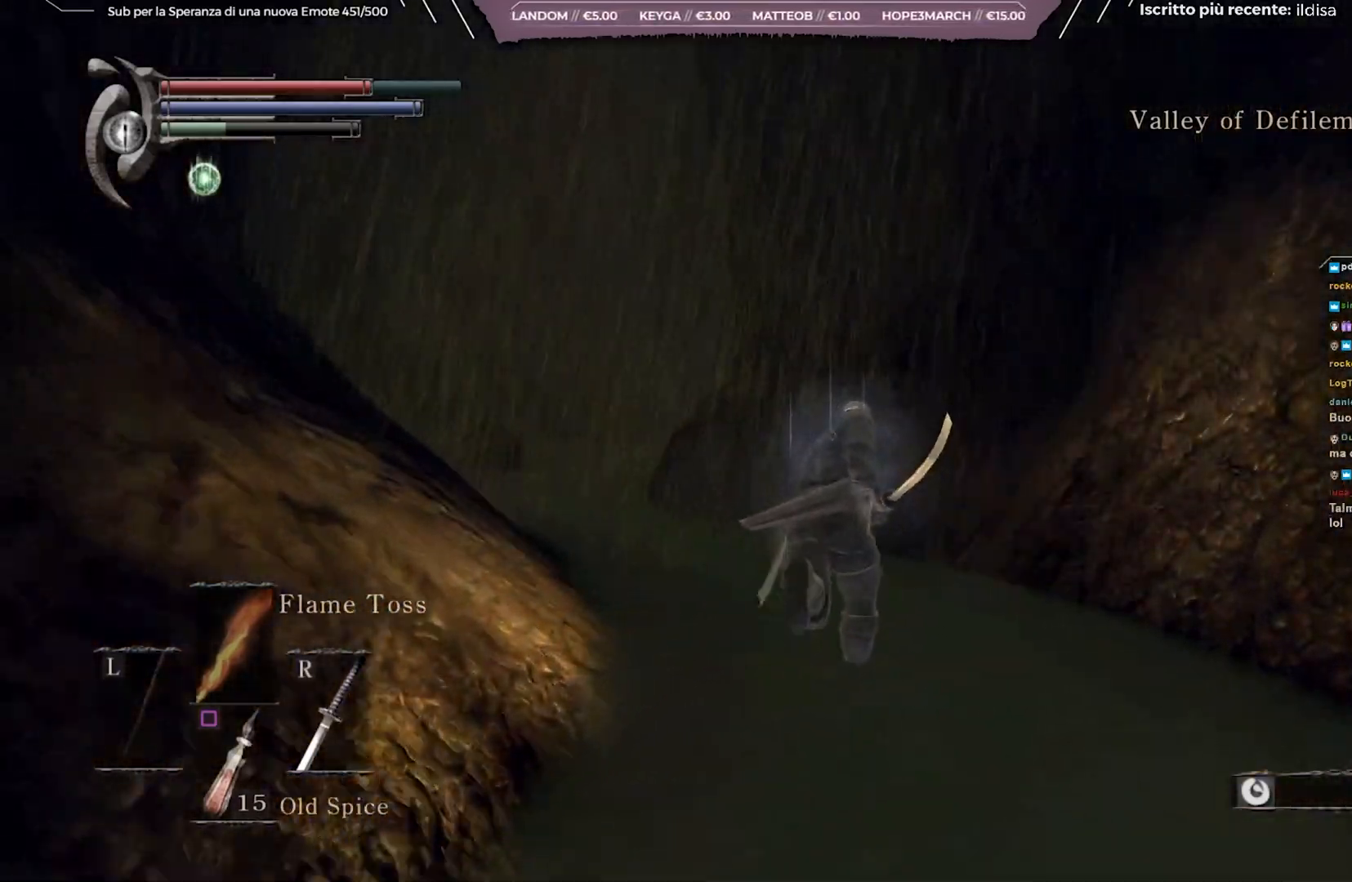
{"buttons": ["B"], "left_stick": "up", "right_stick": "center", "events": []}
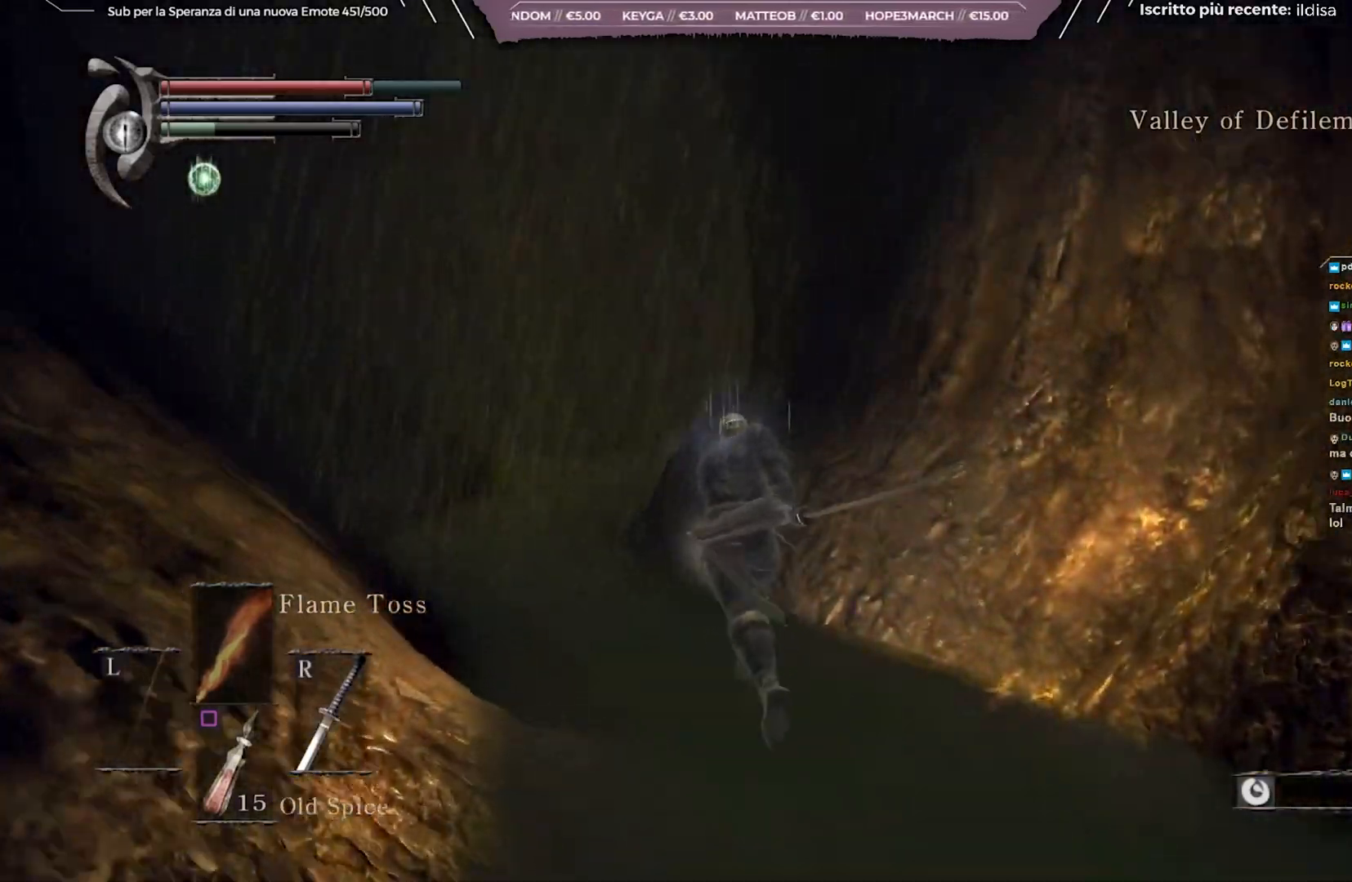
{"buttons": ["B"], "left_stick": "up", "right_stick": "center", "events": []}
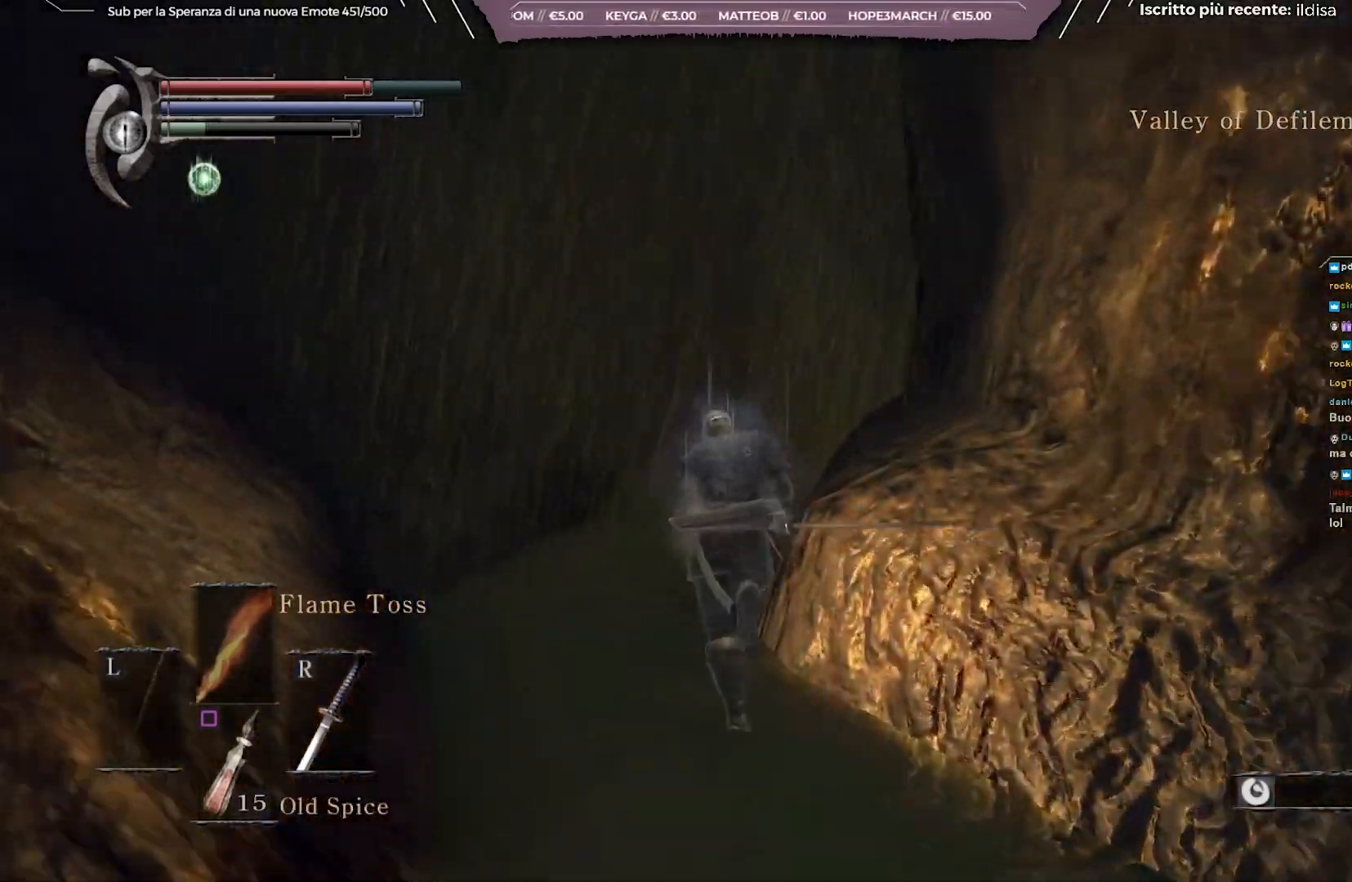
{"buttons": ["B"], "left_stick": "up", "right_stick": "center", "events": [[167, "right_stick", "right"], [317, "right_stick", "center"]]}
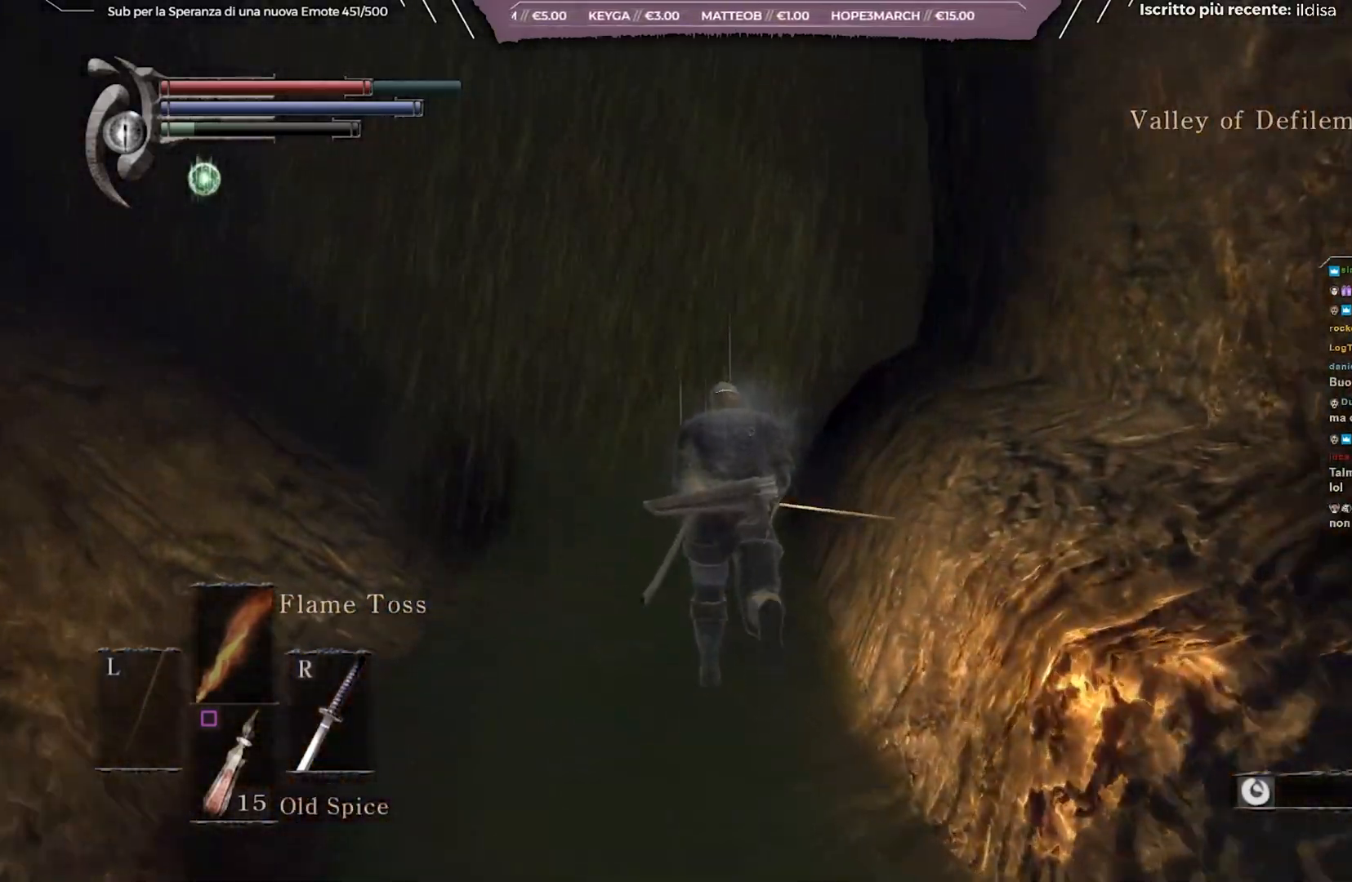
{"buttons": ["B"], "left_stick": "up", "right_stick": "center", "events": []}
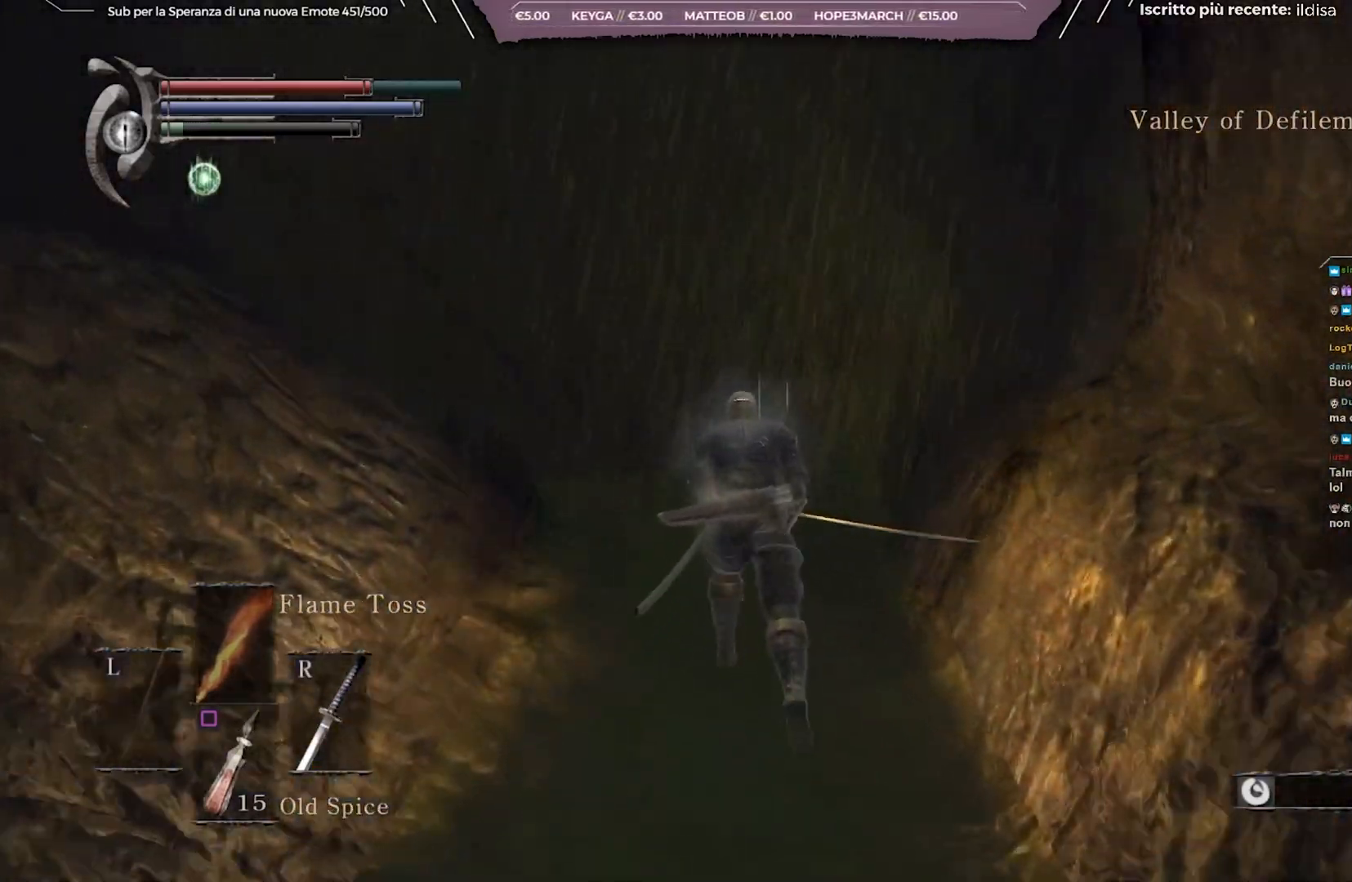
{"buttons": ["B"], "left_stick": "up", "right_stick": "center", "events": [[50, "right_stick", "right"], [200, "right_stick", "up"], [350, "right_stick", "center"]]}
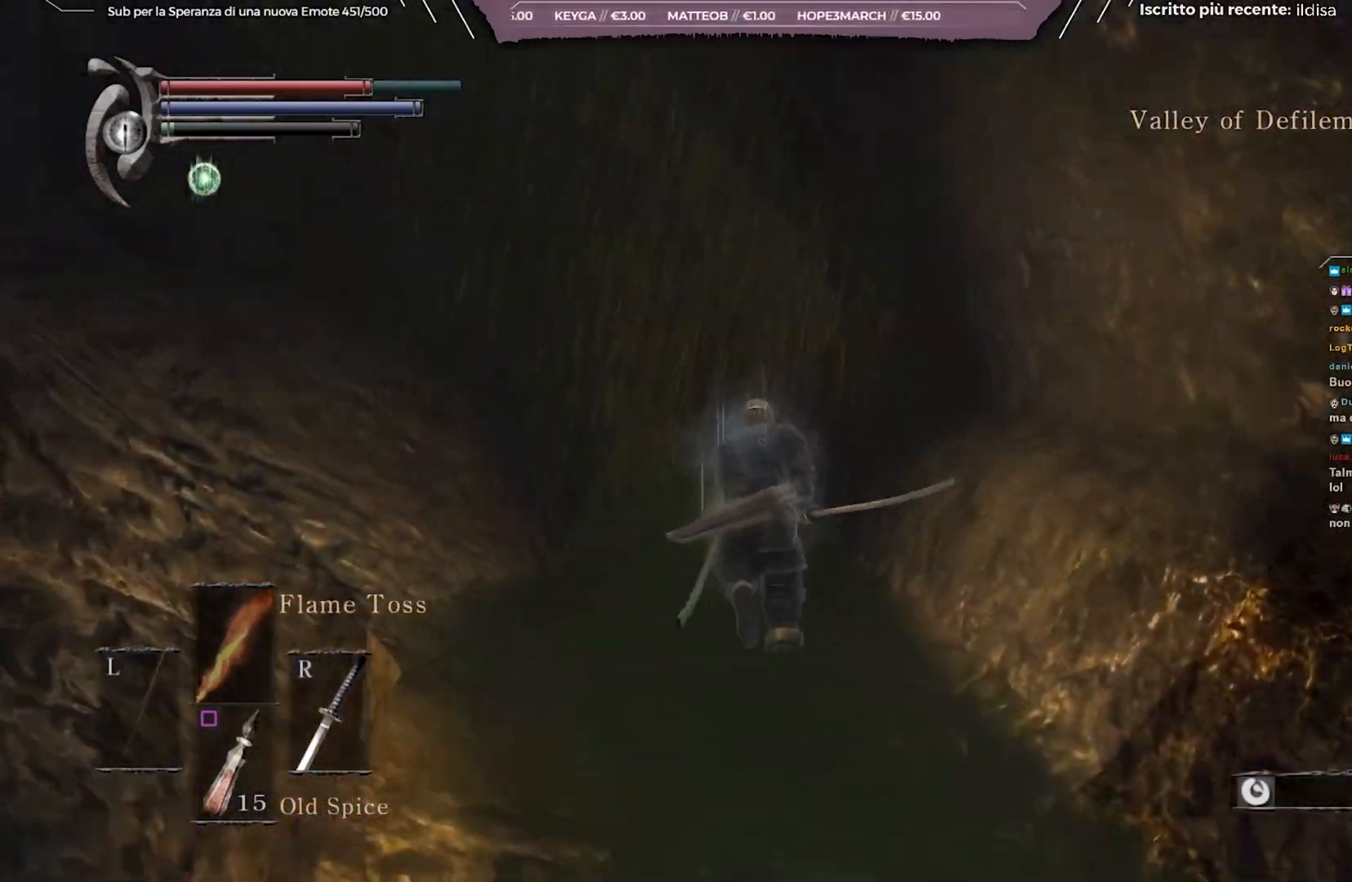
{"buttons": ["B"], "left_stick": "up", "right_stick": "center", "events": []}
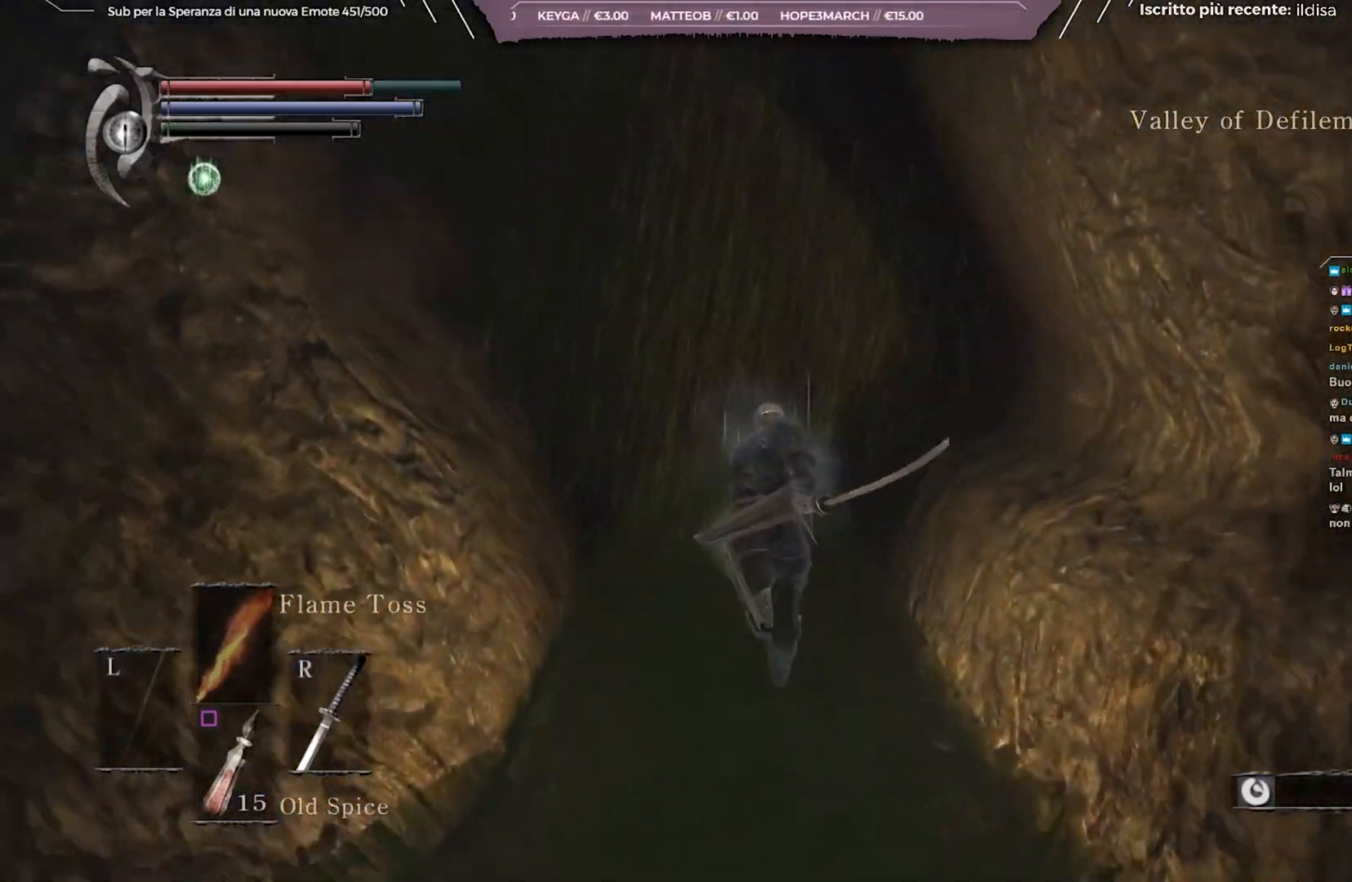
{"buttons": ["B"], "left_stick": "up", "right_stick": "center", "events": []}
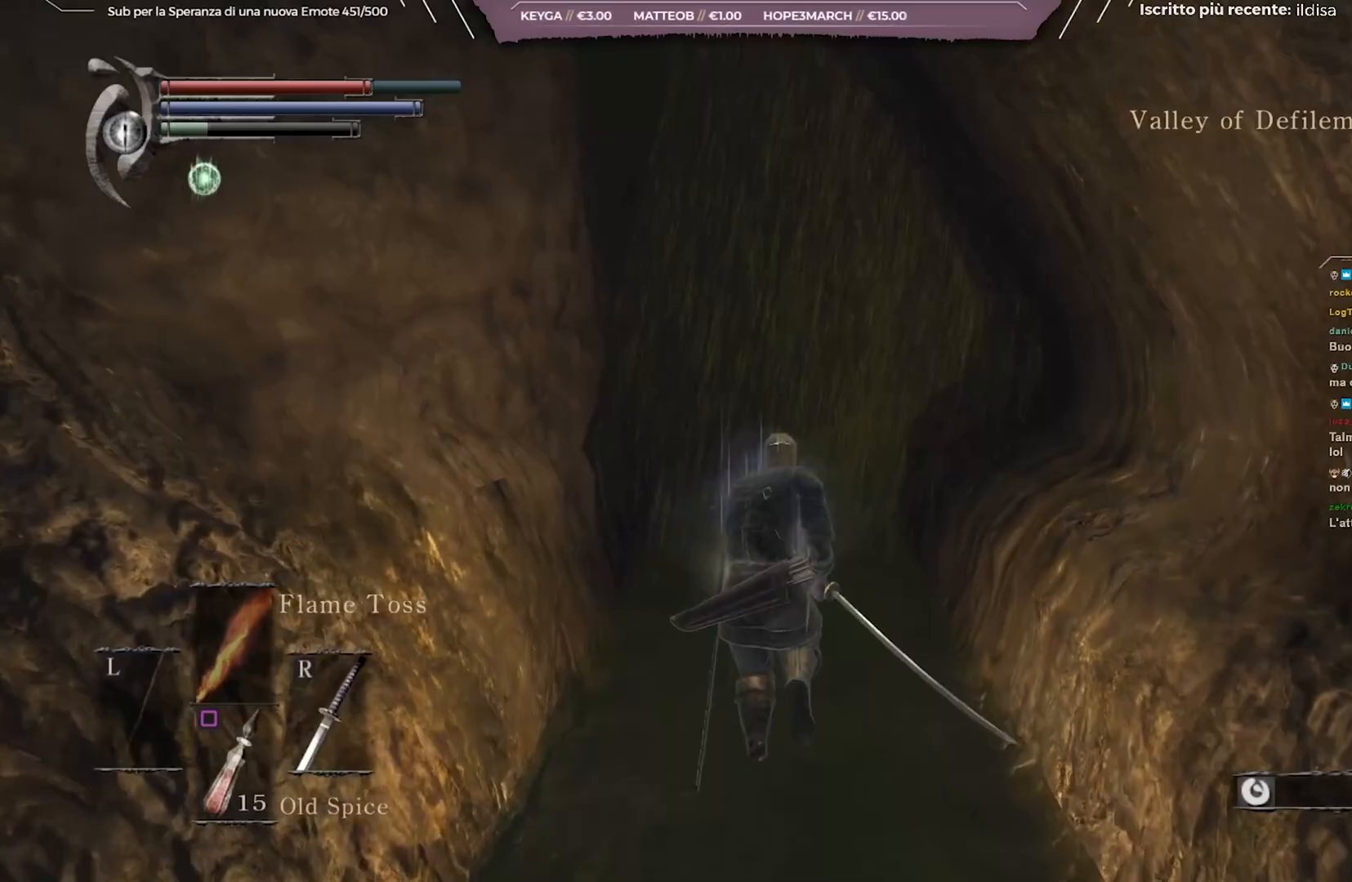
{"buttons": ["B"], "left_stick": "up", "right_stick": "center", "events": [[100, "B", "up"], [433, "B", "down"]]}
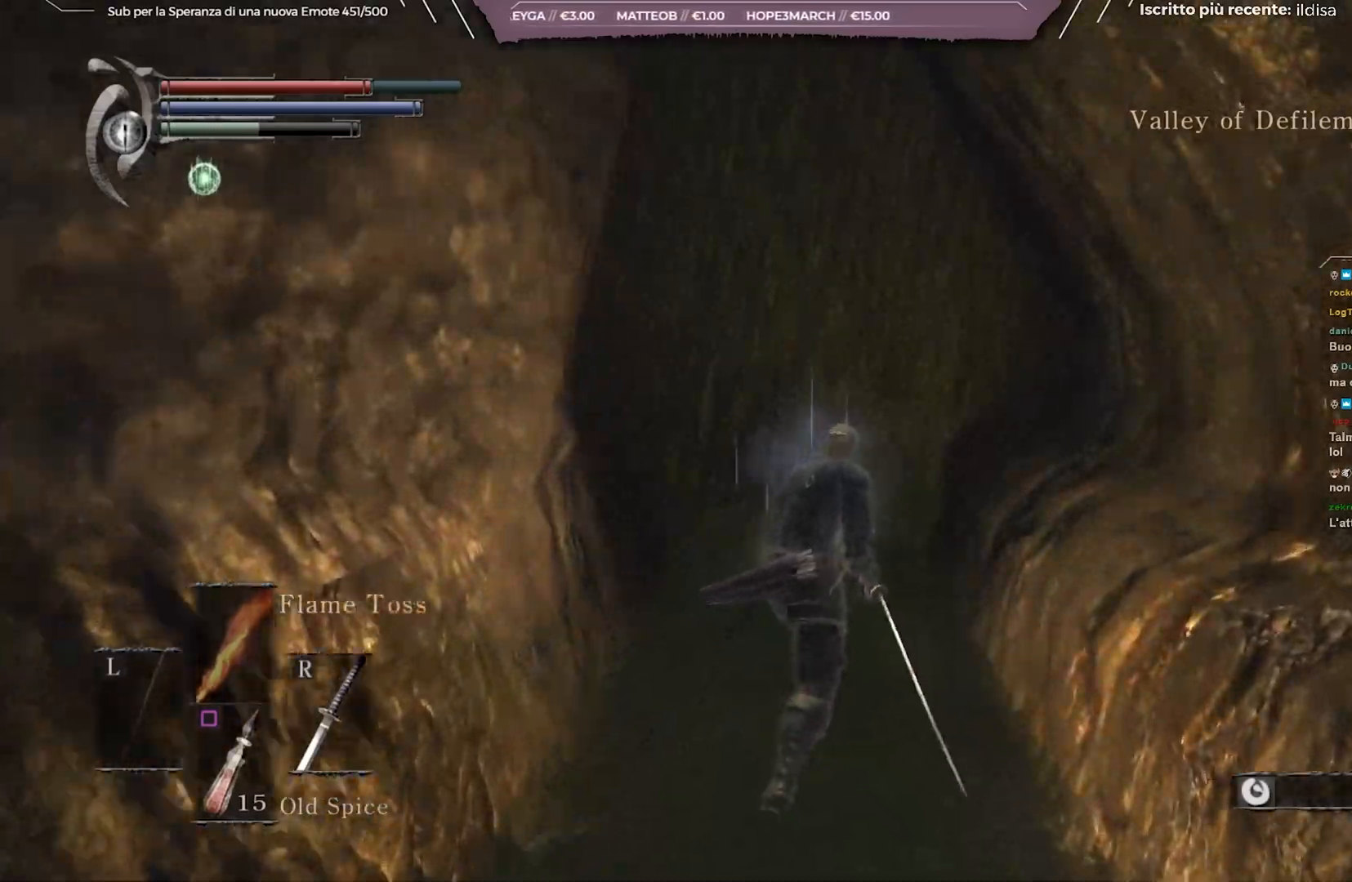
{"buttons": ["B"], "left_stick": "up", "right_stick": "right", "events": [[433, "right_stick", "right"]]}
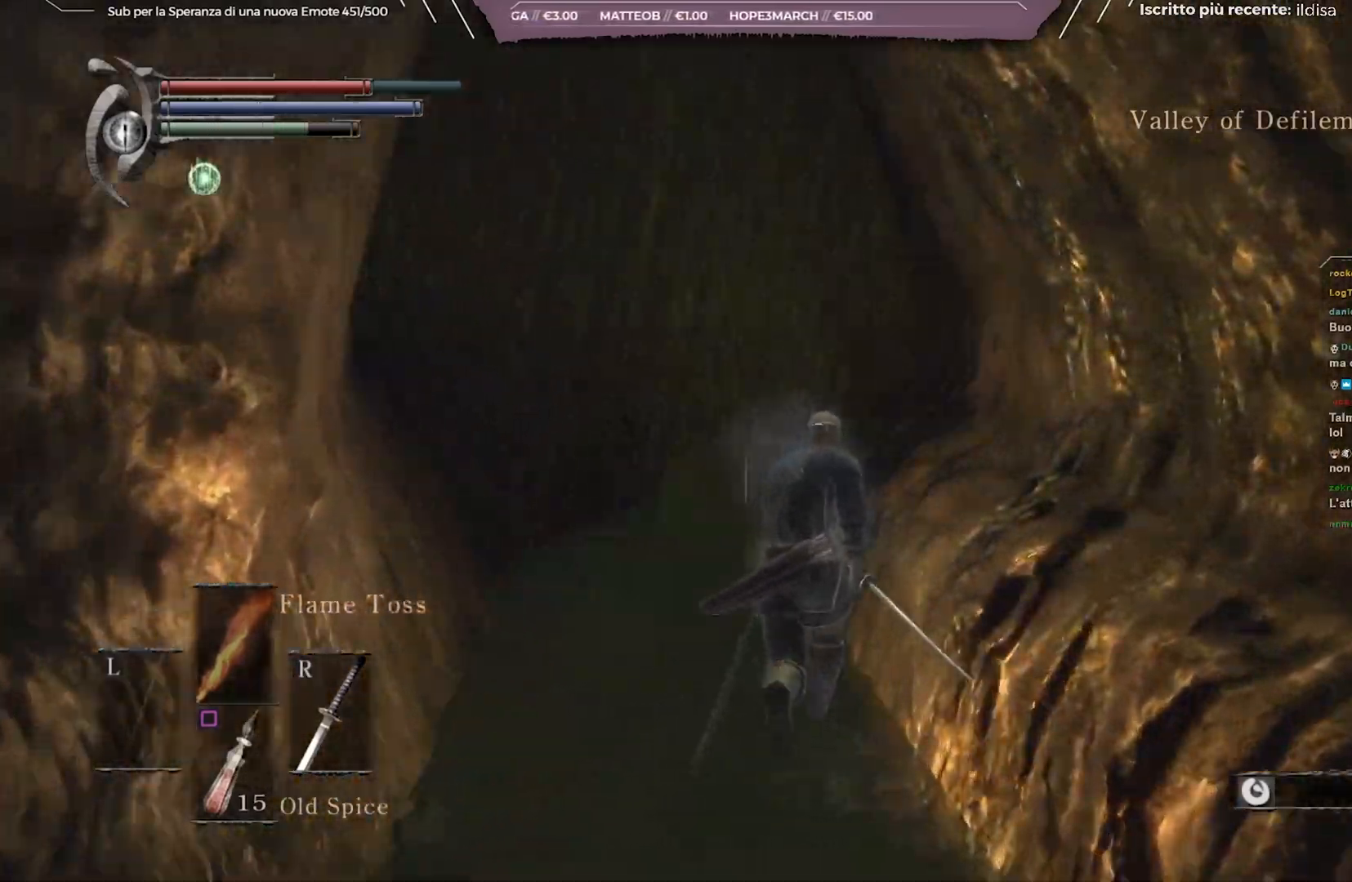
{"buttons": ["B"], "left_stick": "up", "right_stick": "center", "events": [[67, "right_stick", "center"]]}
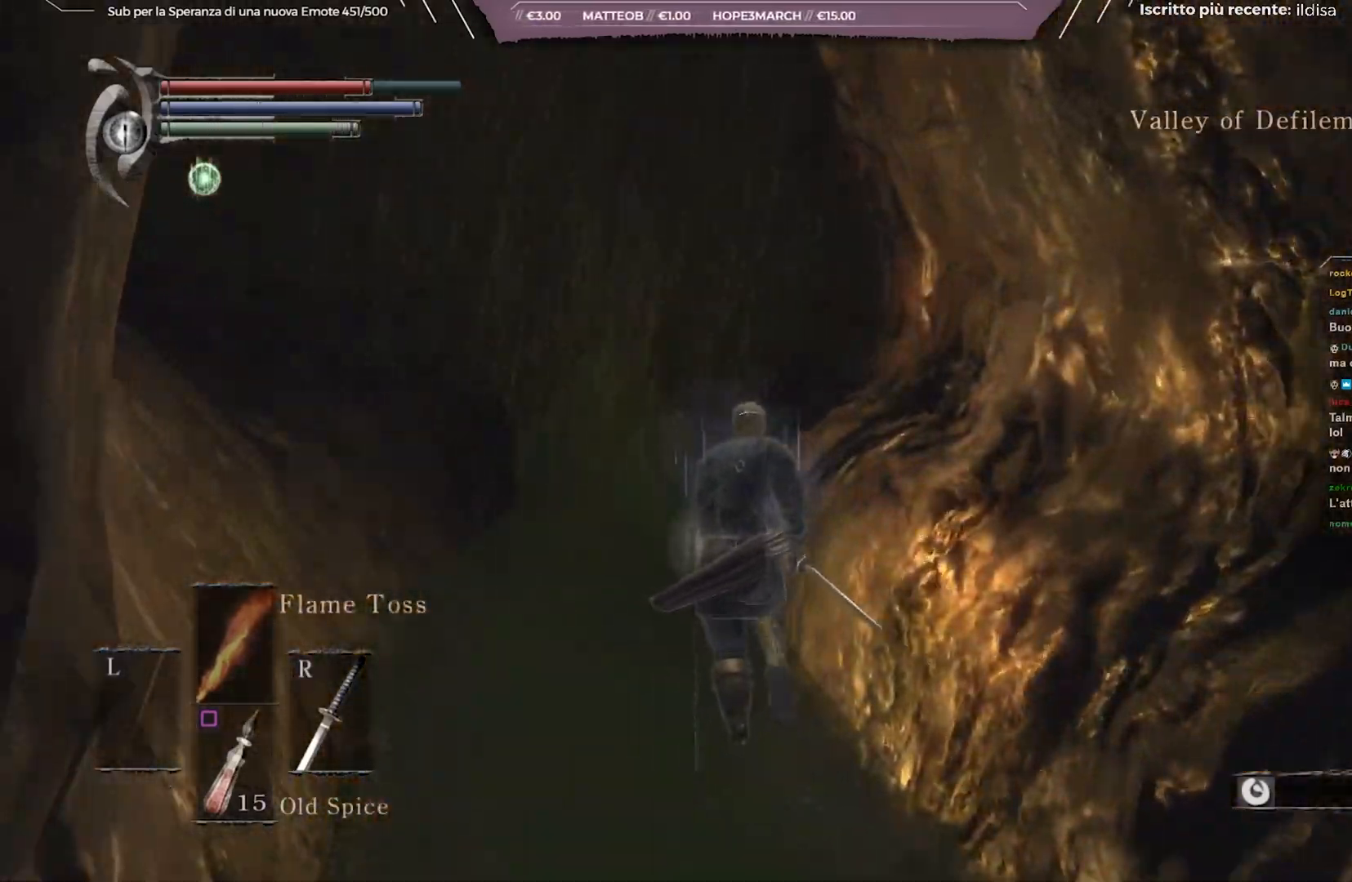
{"buttons": ["B"], "left_stick": "up", "right_stick": "center", "events": []}
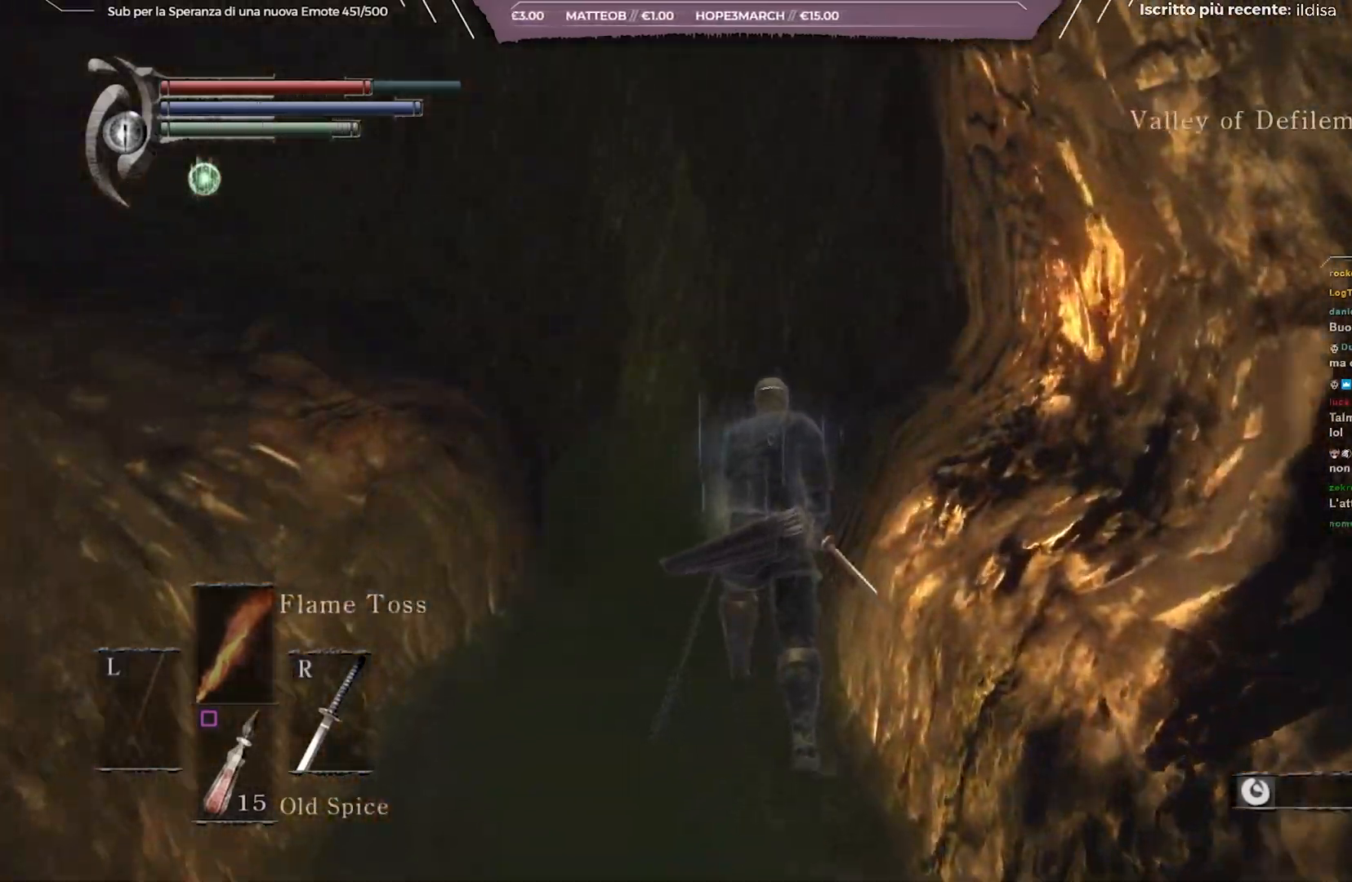
{"buttons": ["B"], "left_stick": "up", "right_stick": "center", "events": []}
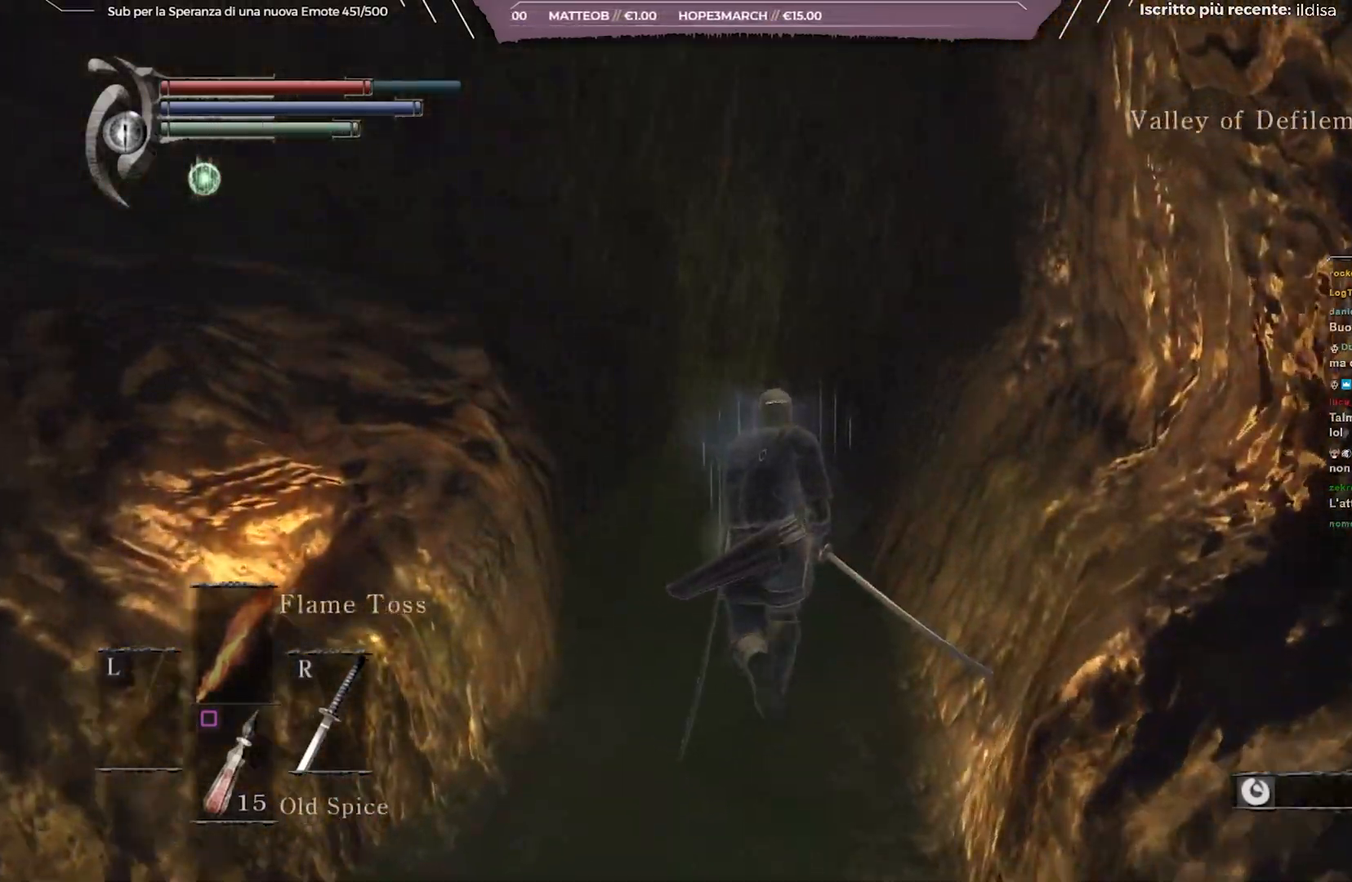
{"buttons": ["B"], "left_stick": "up", "right_stick": "center", "events": []}
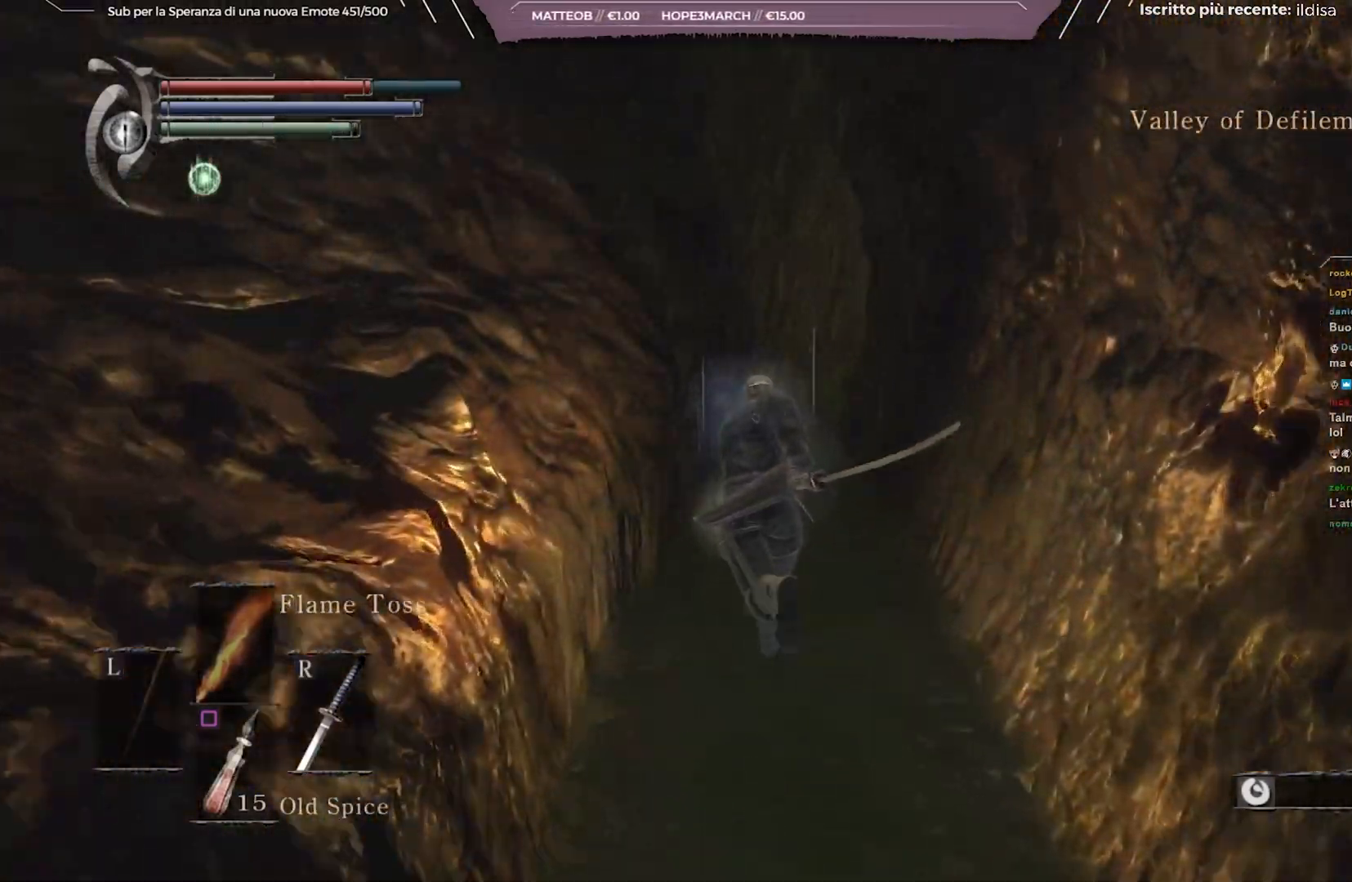
{"buttons": ["B"], "left_stick": "up", "right_stick": "center", "events": []}
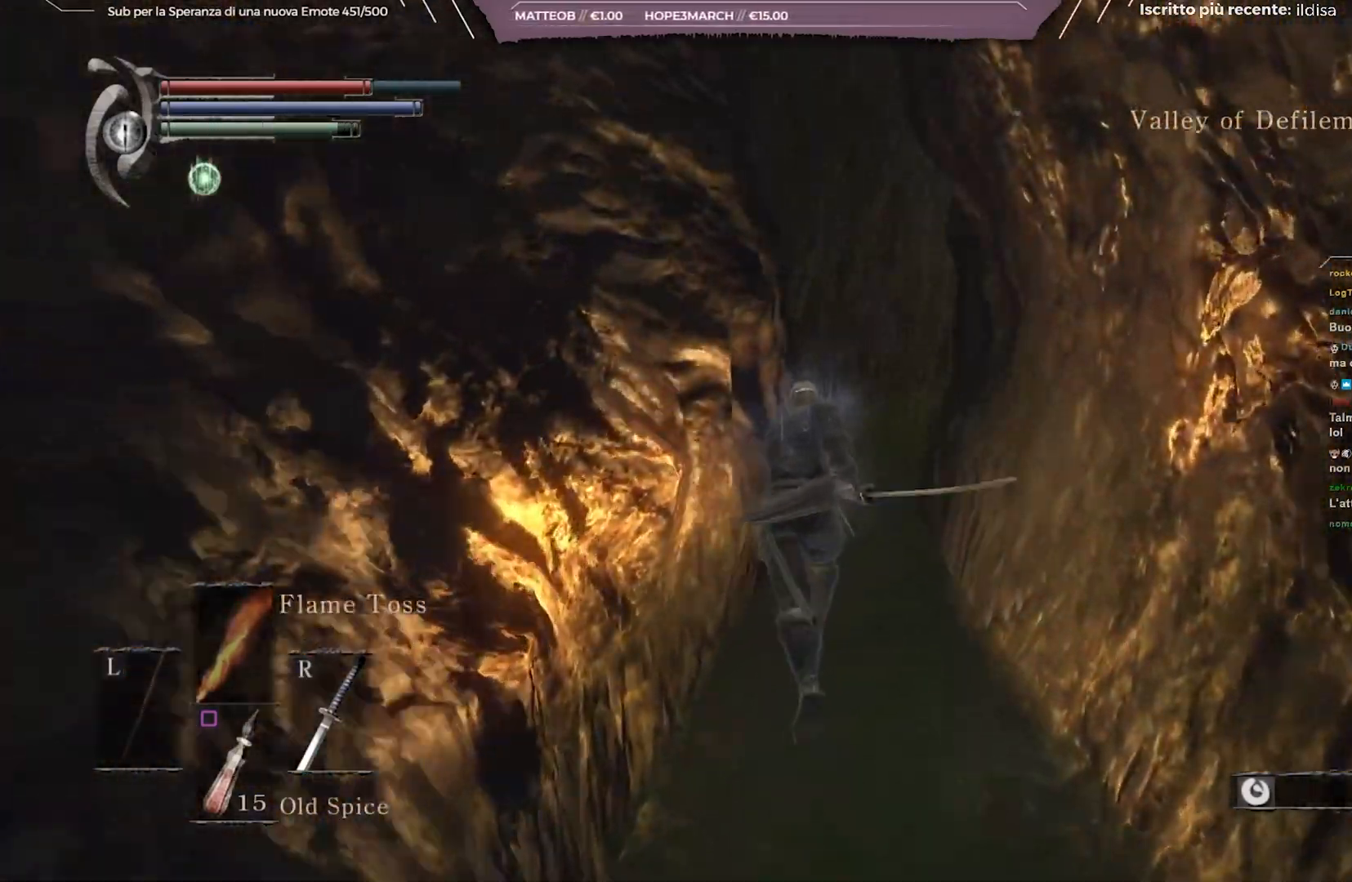
{"buttons": ["B"], "left_stick": "up", "right_stick": "center", "events": []}
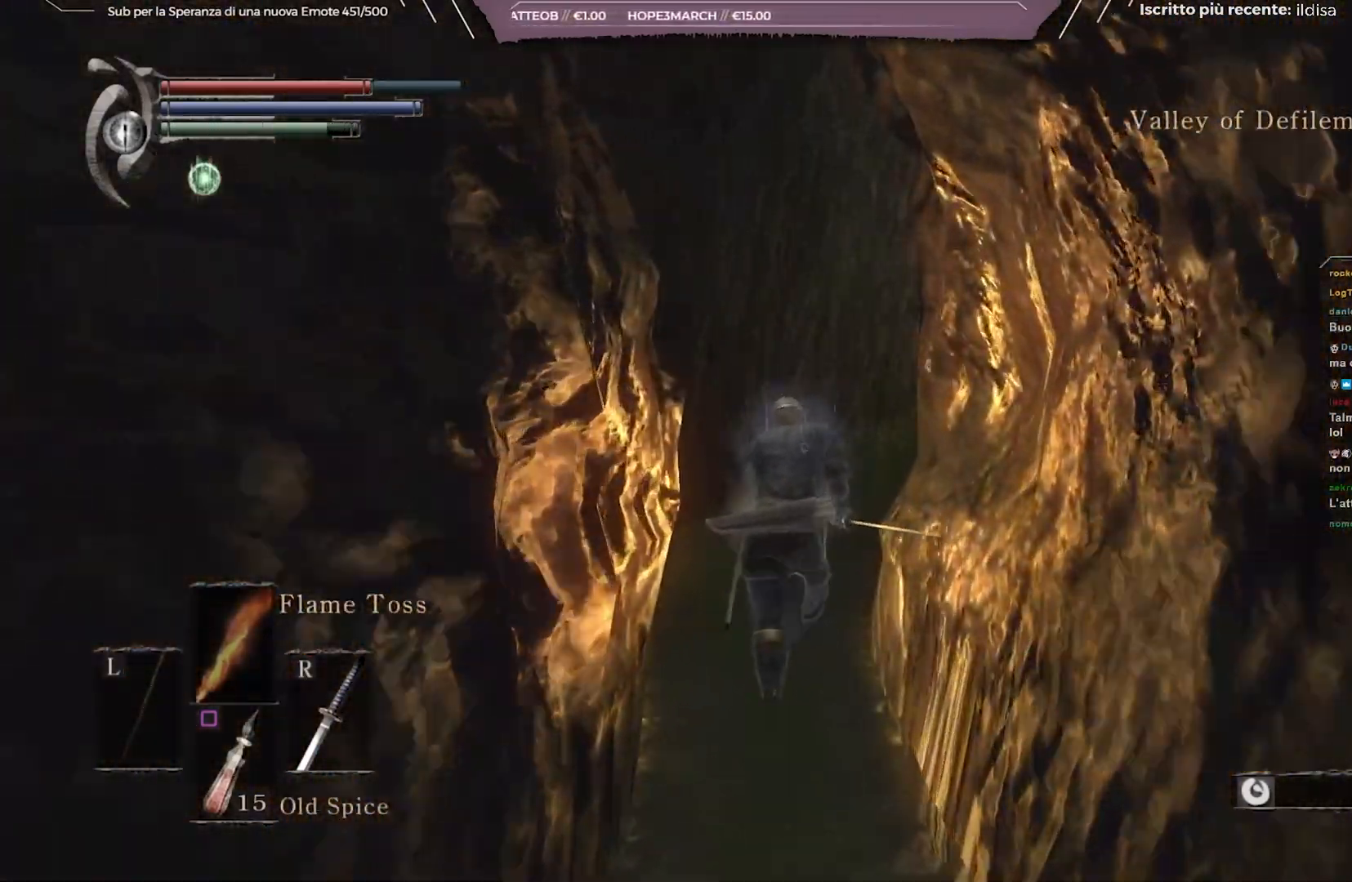
{"buttons": ["B"], "left_stick": "up", "right_stick": "center", "events": []}